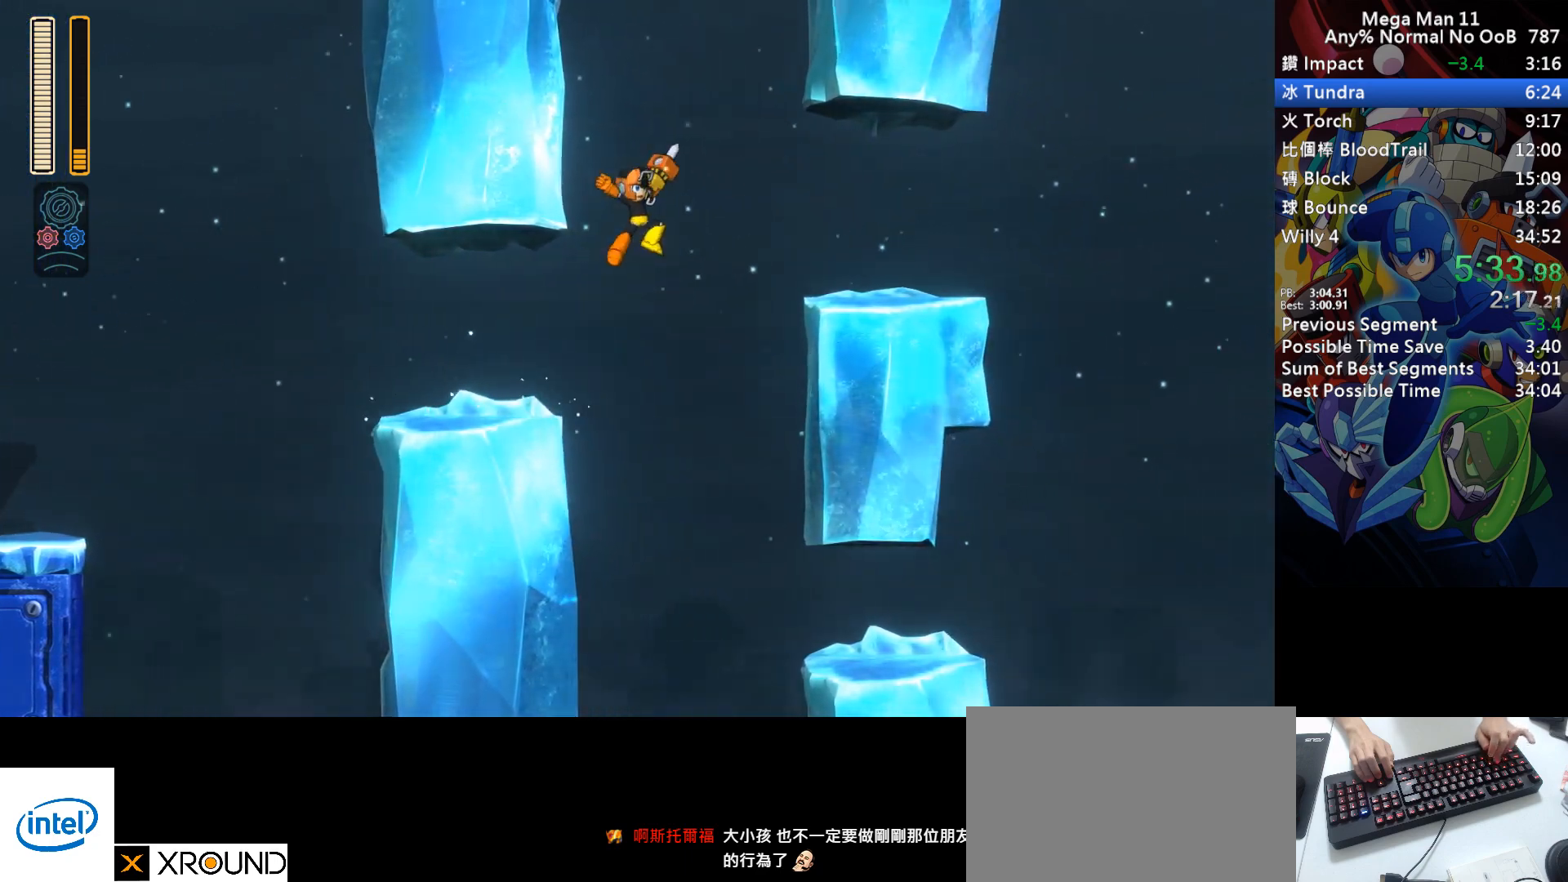
Gameplay with keyboard; each line is a JSON object with the keys held at the frame after it. "events" lists presses ("down") and releases ("up") of "1", "2", "3", "4", "a", "c", "d", "down", "e", "f", "left", "num1", "num2", "num3", "num4", "num5", "num6", "num7", "num8", "num9", "q", "r", "return", "right", "s", "space", "up", "w" and "z" between this image and that frame as [ms after this image, input, new state], when the widget could be followed in between. No other keys are recorded. Mouse input is not recorded.
{"keys": ["d", "right"], "events": [[283, "s", "up"], [450, "d", "down"]]}
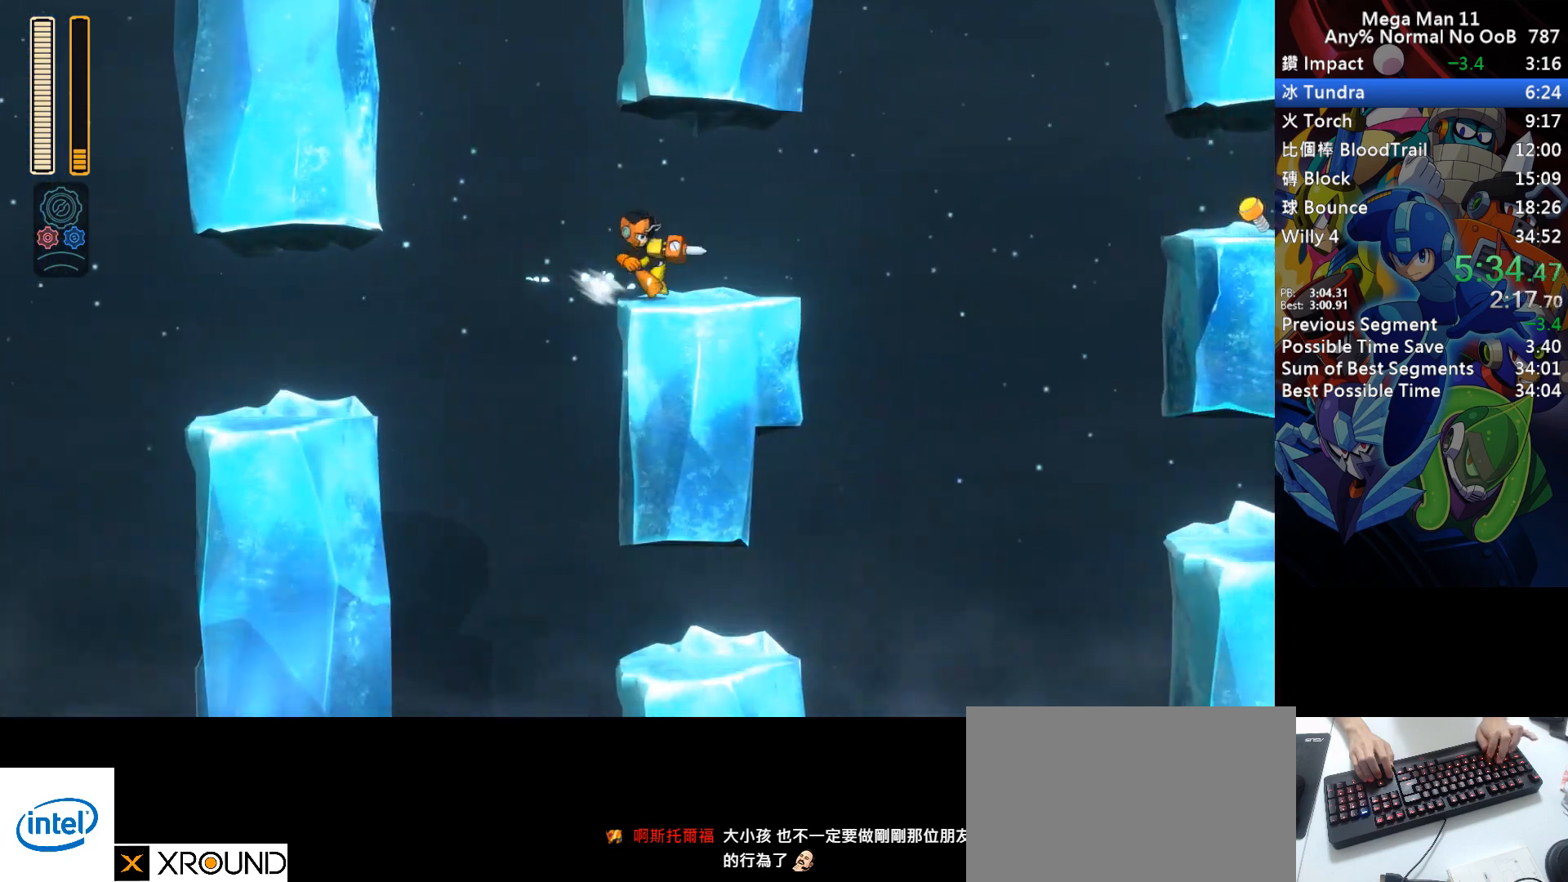
{"keys": ["right"], "events": [[183, "s", "down"], [267, "a", "down"], [350, "a", "up"], [367, "s", "up"], [383, "d", "up"]]}
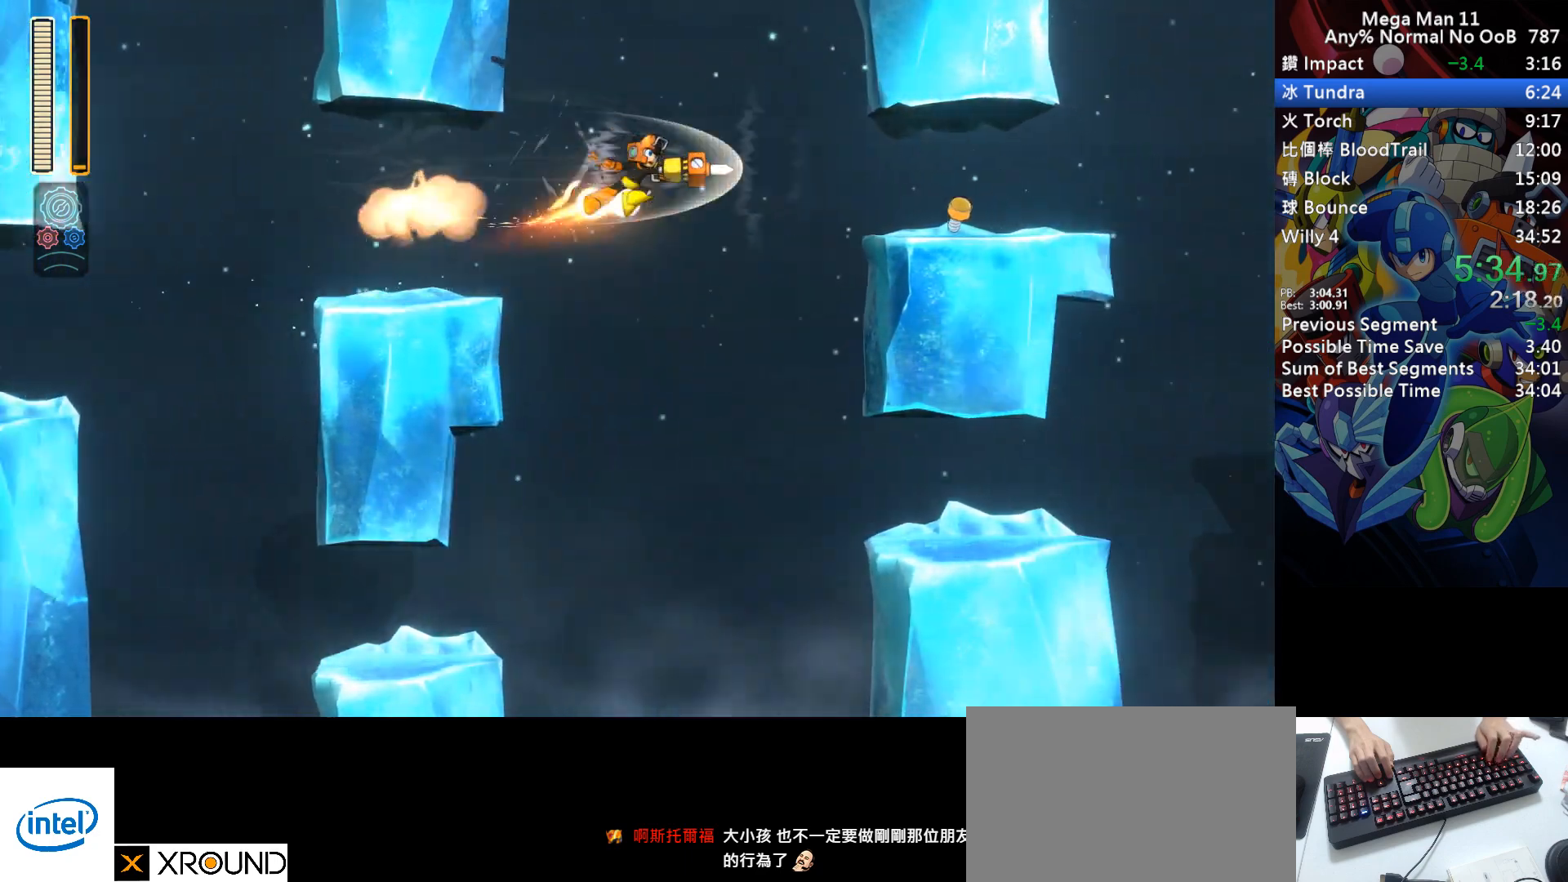
{"keys": ["d", "right"], "events": [[367, "d", "down"]]}
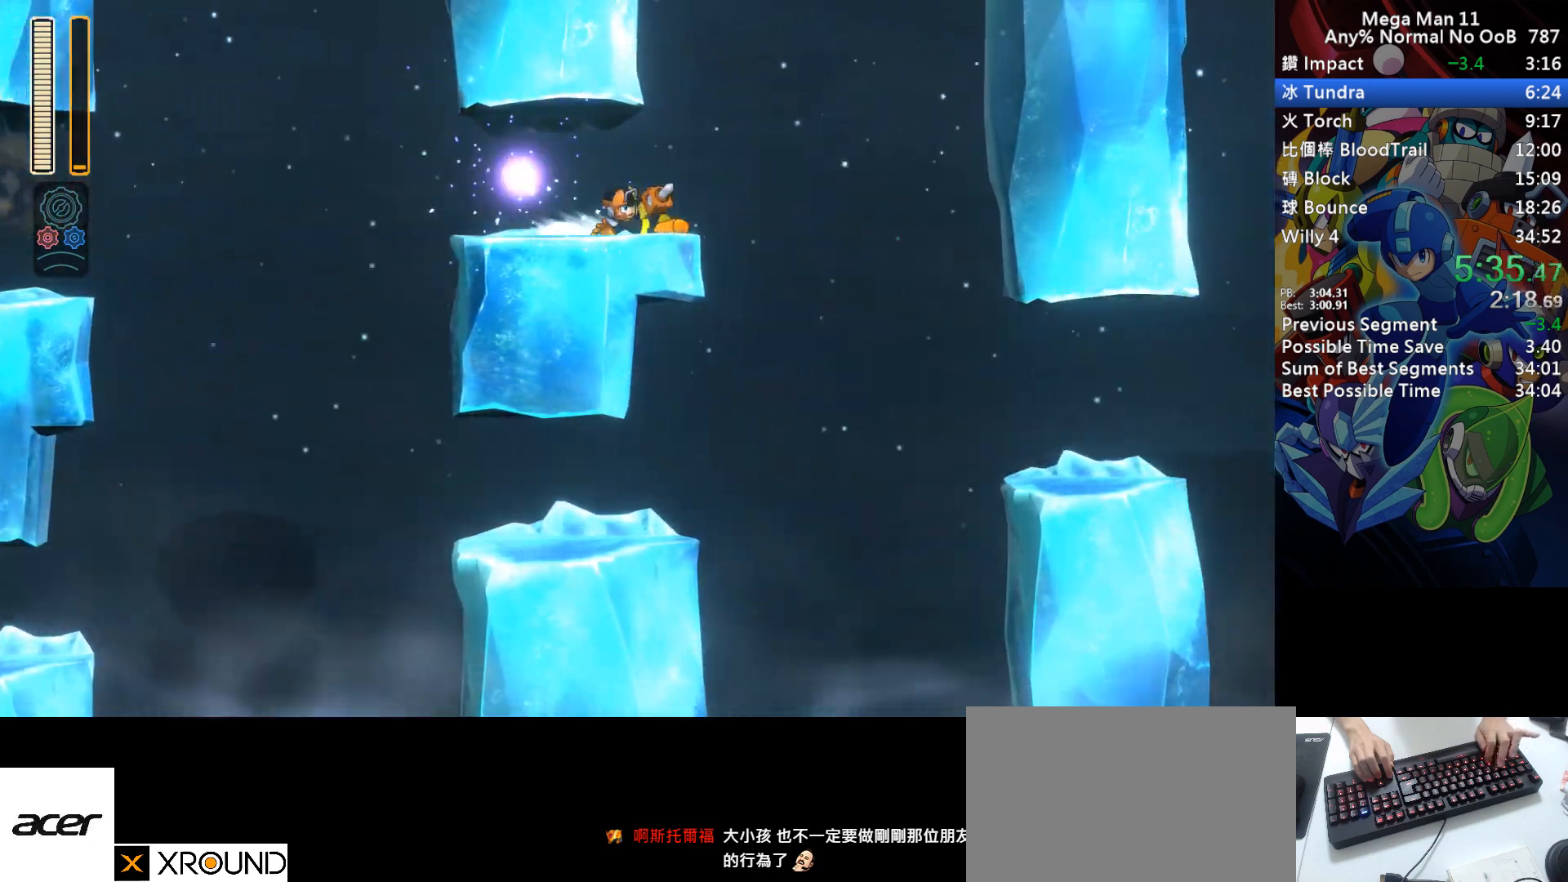
{"keys": ["right"], "events": [[33, "s", "down"], [133, "s", "up"], [150, "d", "up"]]}
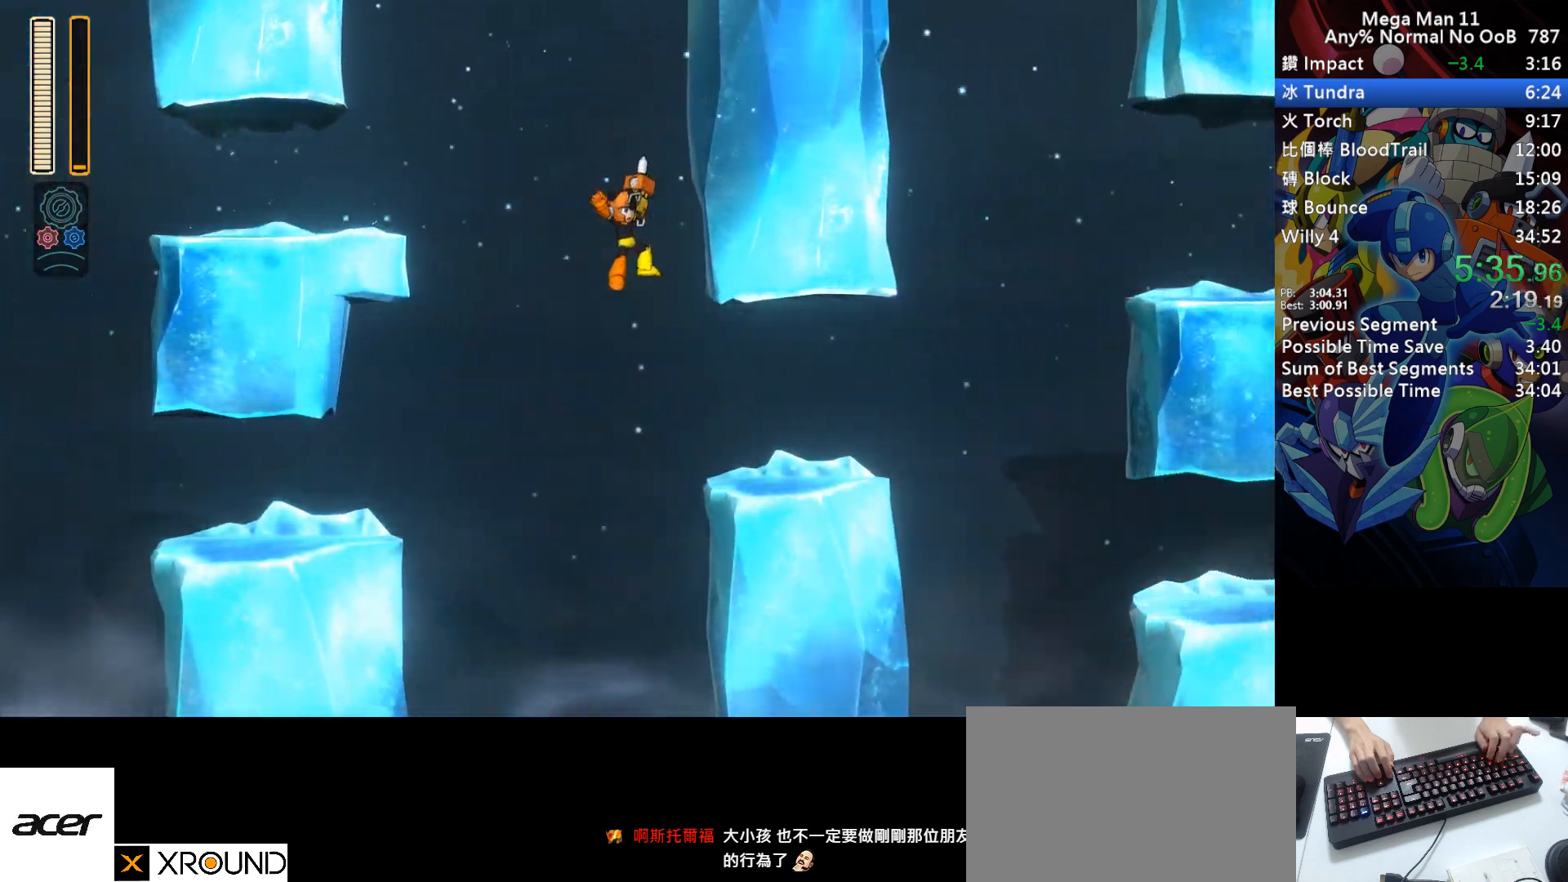
{"keys": ["d", "right", "s"], "events": [[217, "d", "down"], [400, "s", "down"]]}
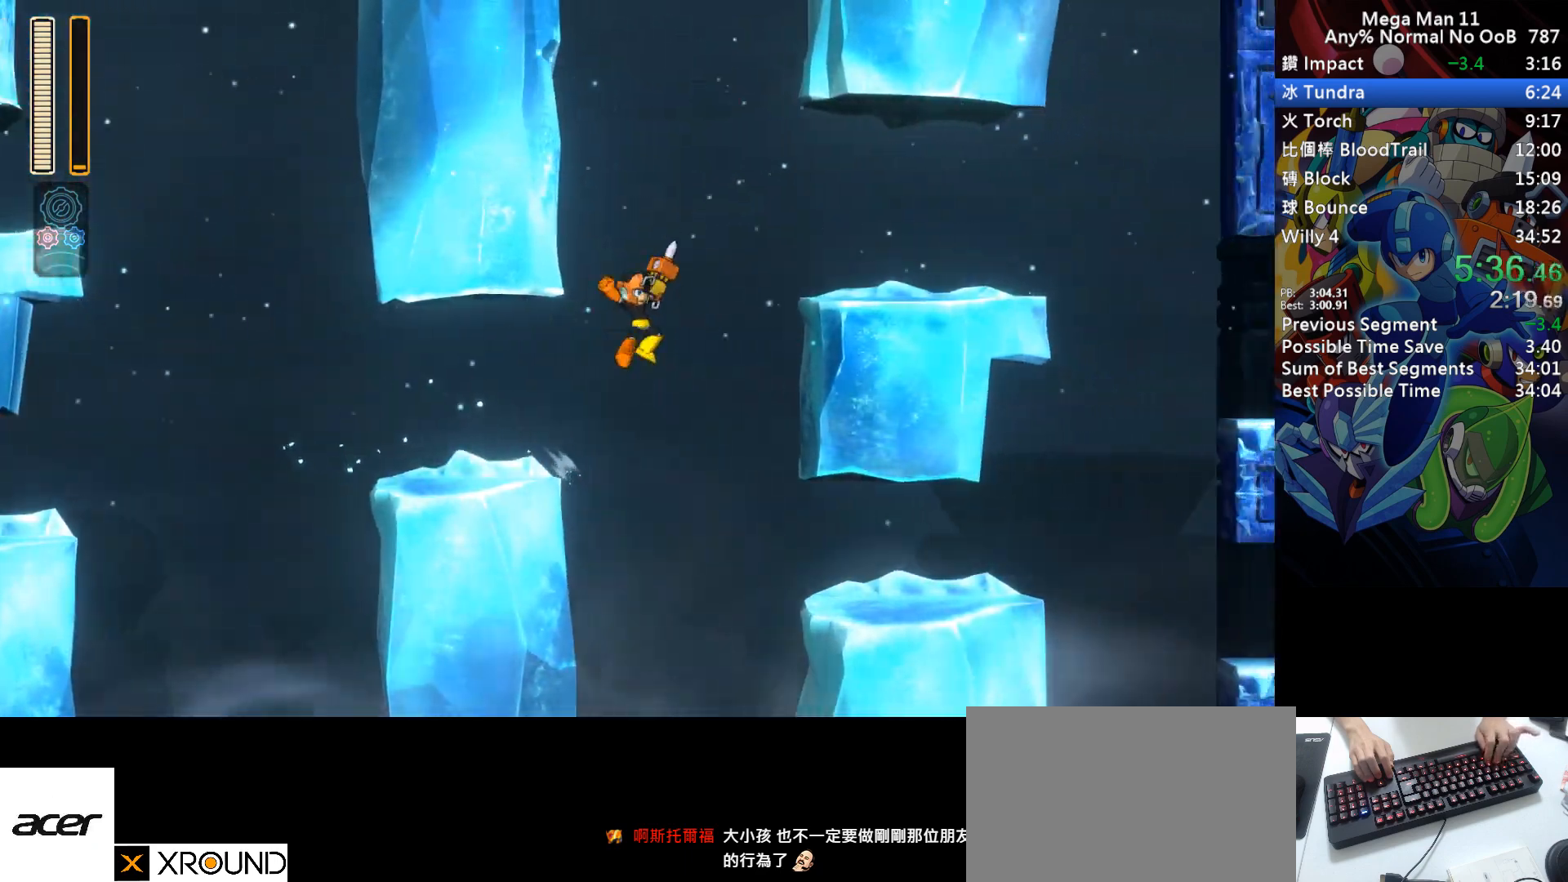
{"keys": ["d", "right"], "events": [[233, "s", "up"], [250, "d", "up"], [350, "d", "down"]]}
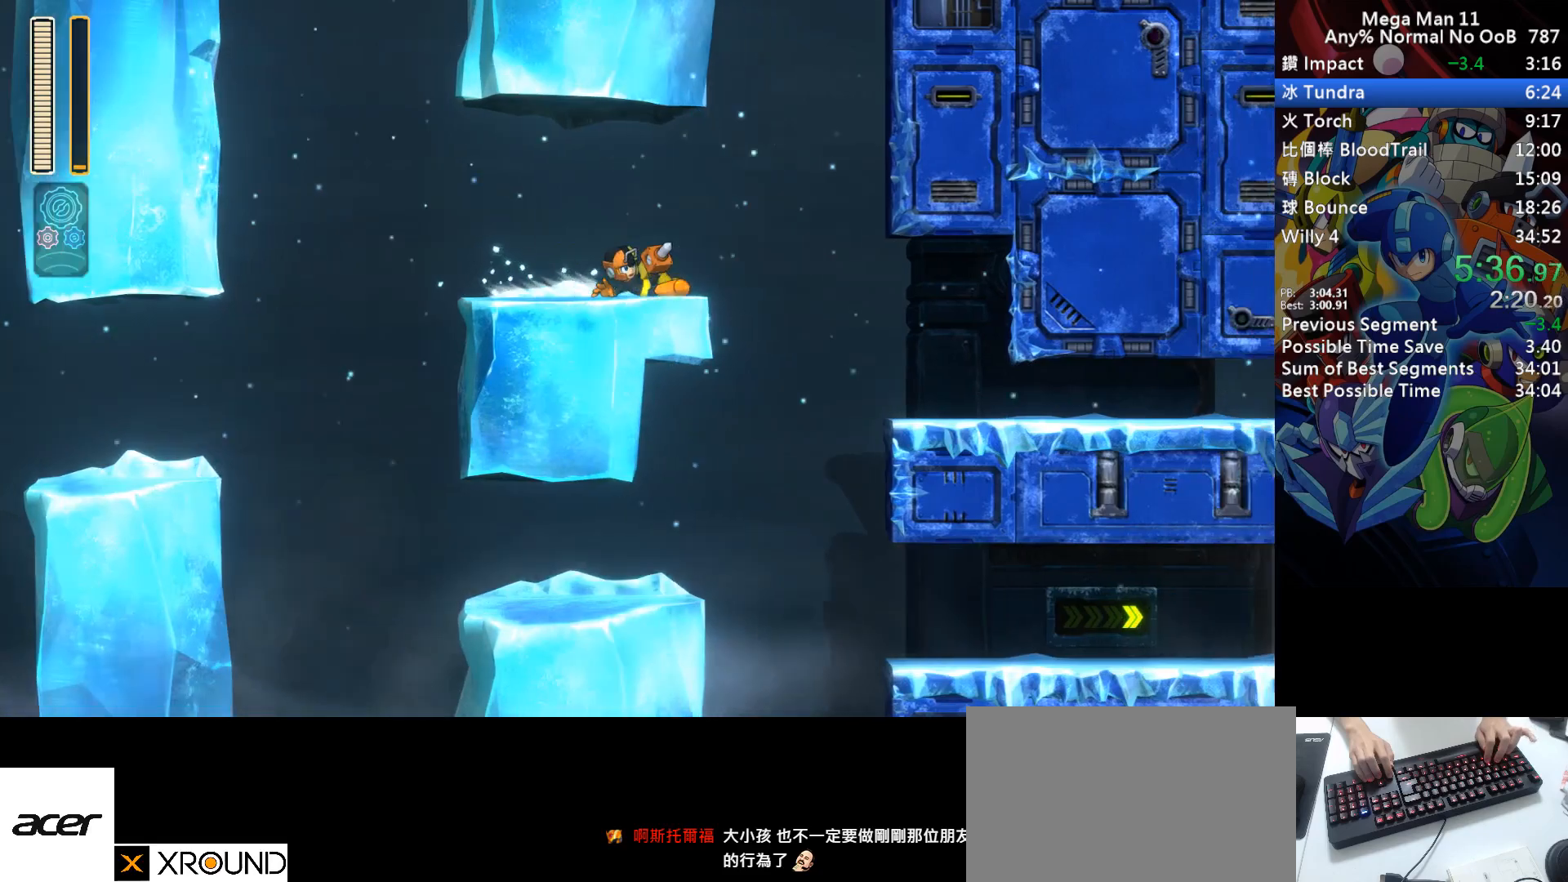
{"keys": ["d", "right"], "events": [[83, "d", "up"], [417, "d", "down"]]}
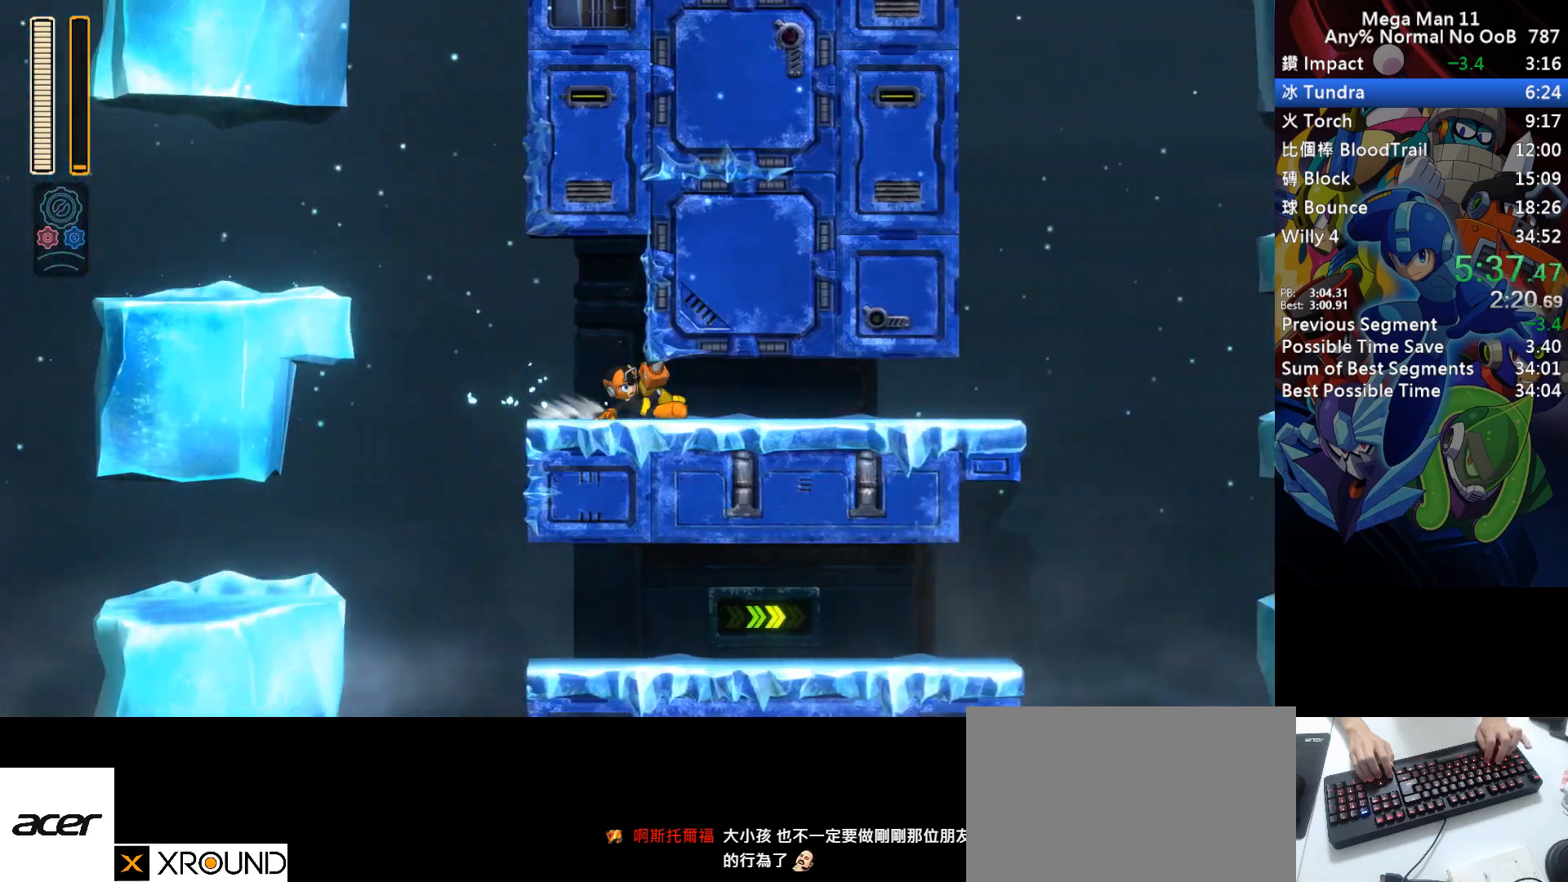
{"keys": ["d", "right", "s"], "events": [[433, "s", "down"]]}
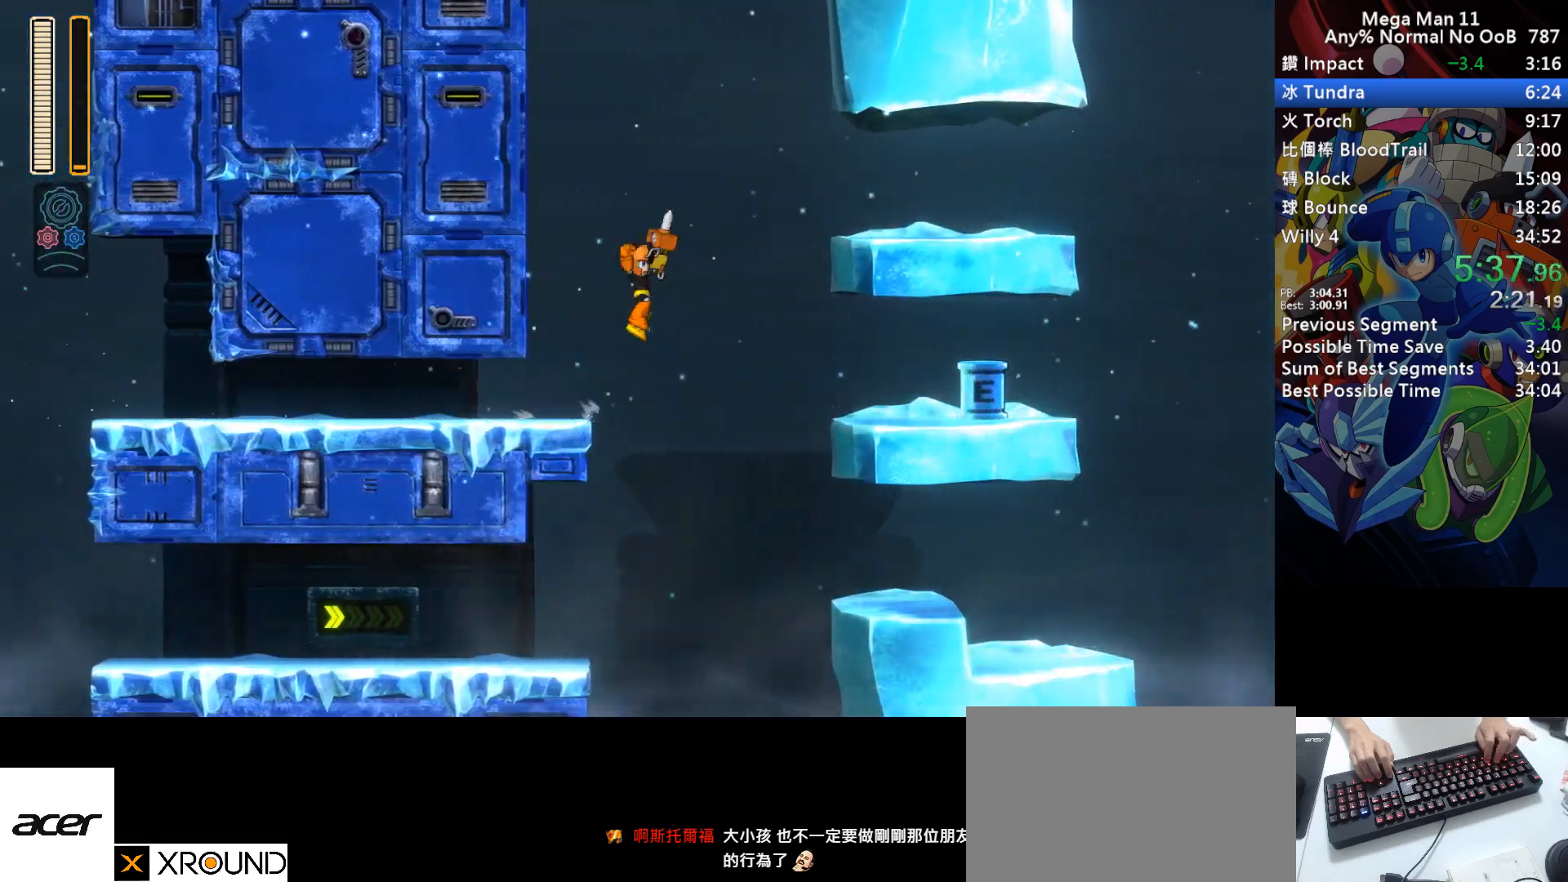
{"keys": ["d", "right"], "events": [[267, "s", "up"], [300, "d", "up"], [383, "d", "down"]]}
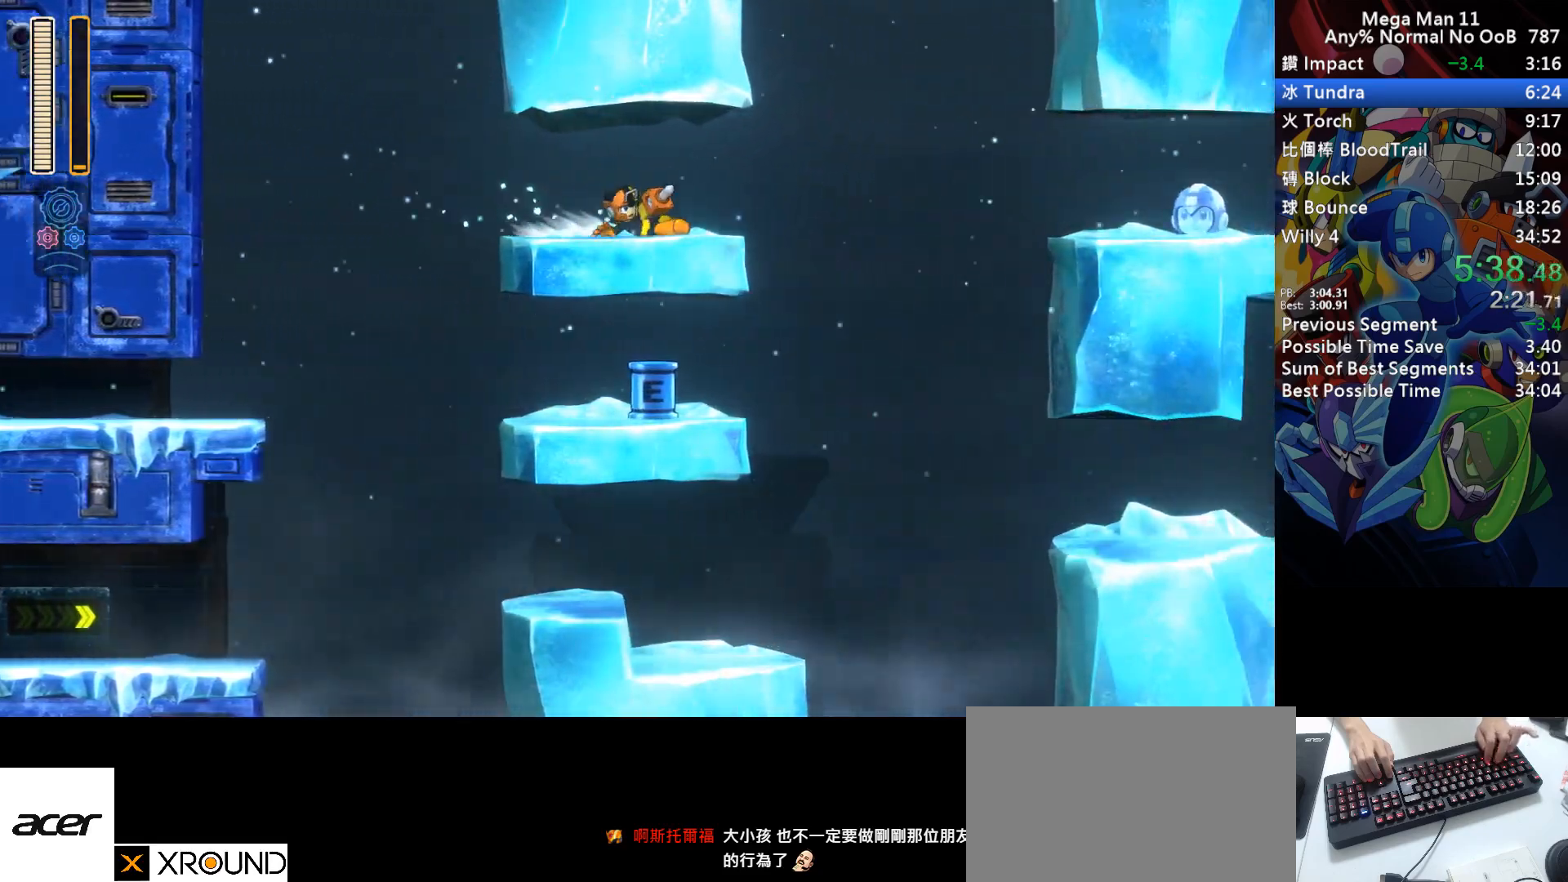
{"keys": ["right"], "events": [[267, "d", "up"]]}
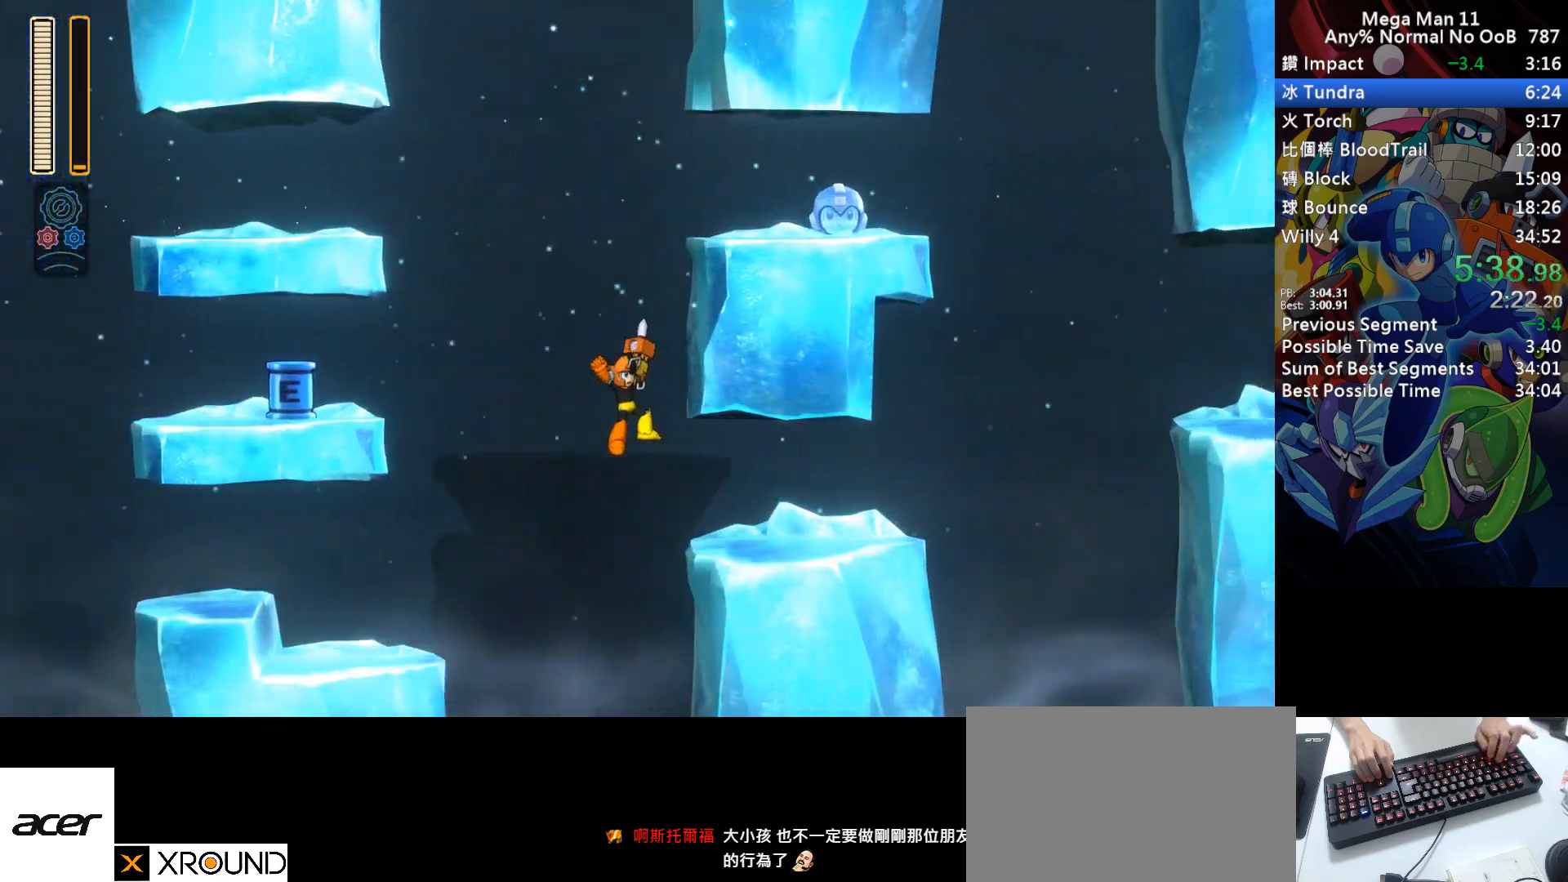
{"keys": ["d", "right", "s"], "events": [[133, "d", "down"], [383, "s", "down"]]}
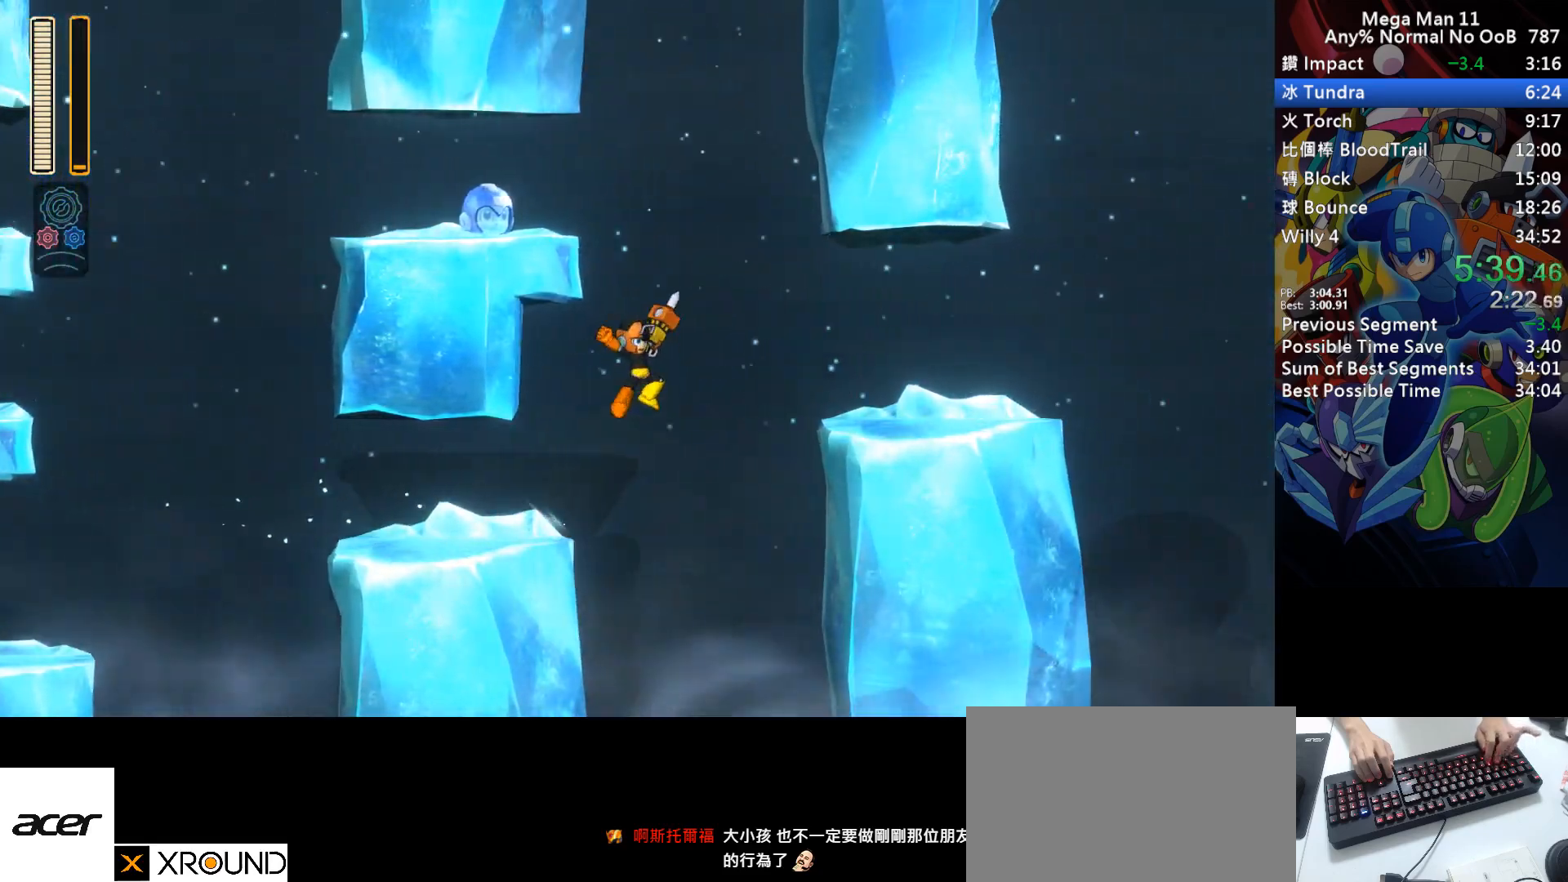
{"keys": ["d", "right"], "events": [[117, "s", "up"], [150, "d", "up"], [383, "d", "down"]]}
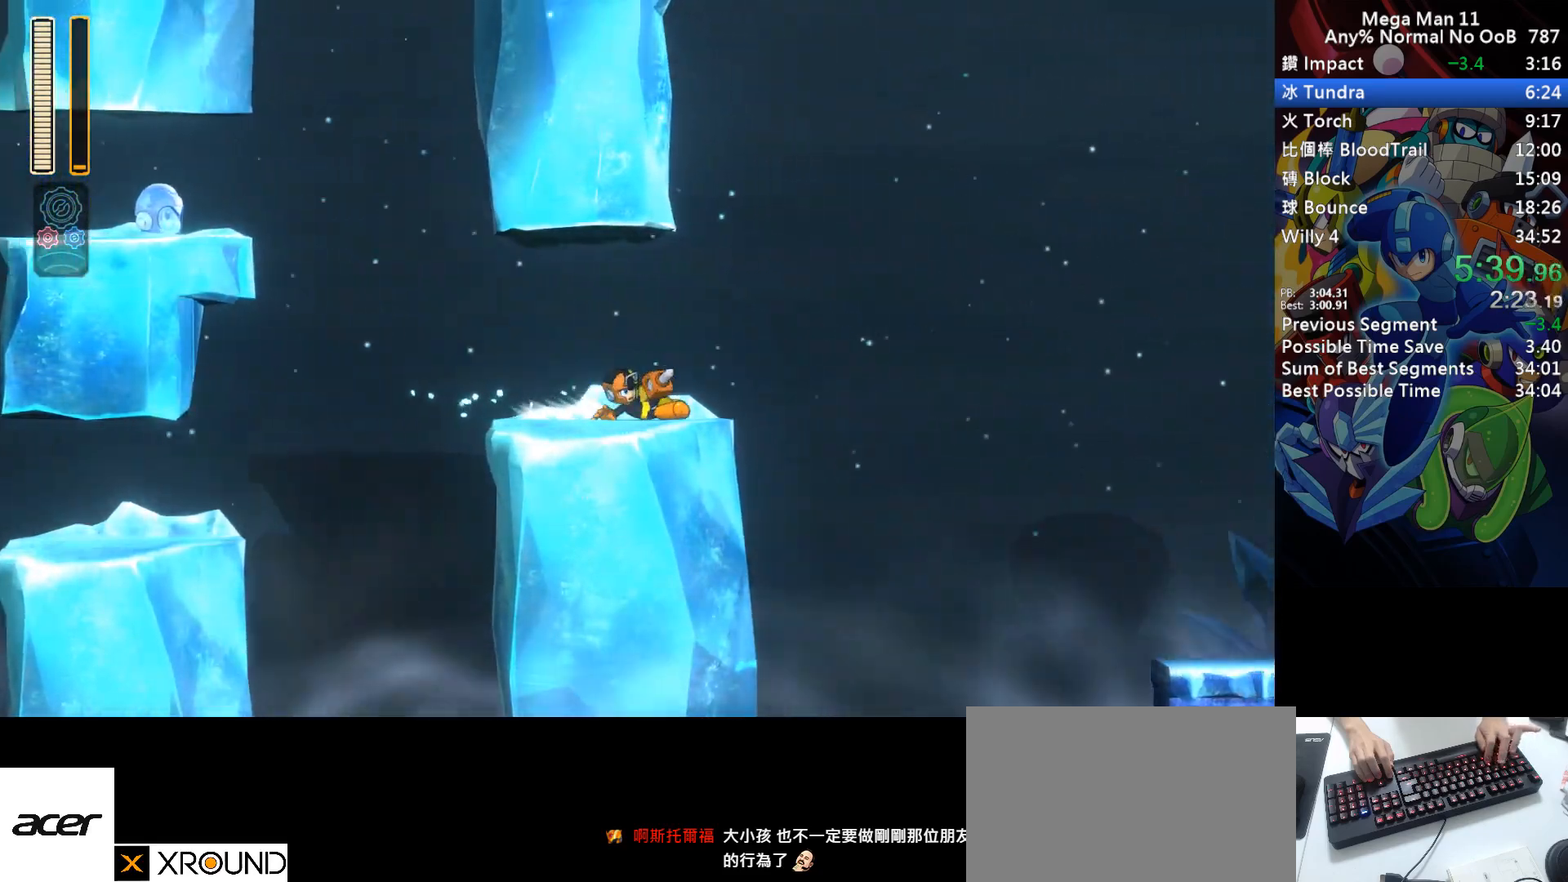
{"keys": ["right"], "events": [[67, "s", "down"], [233, "s", "up"], [267, "d", "up"], [450, "z", "down"], [500, "z", "up"]]}
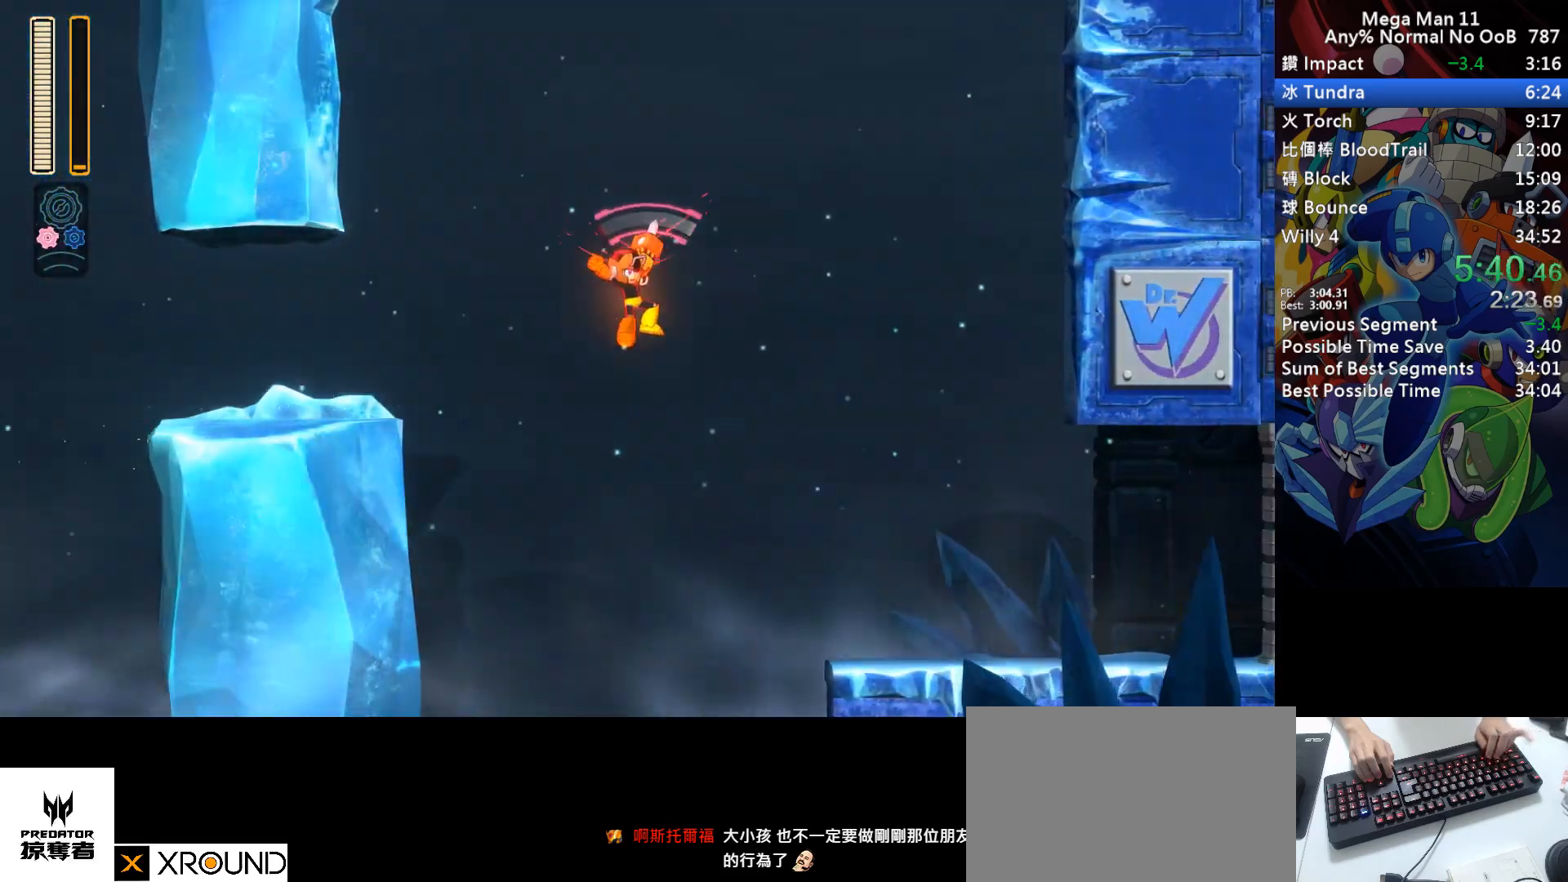
{"keys": ["d", "right"], "events": [[300, "d", "down"]]}
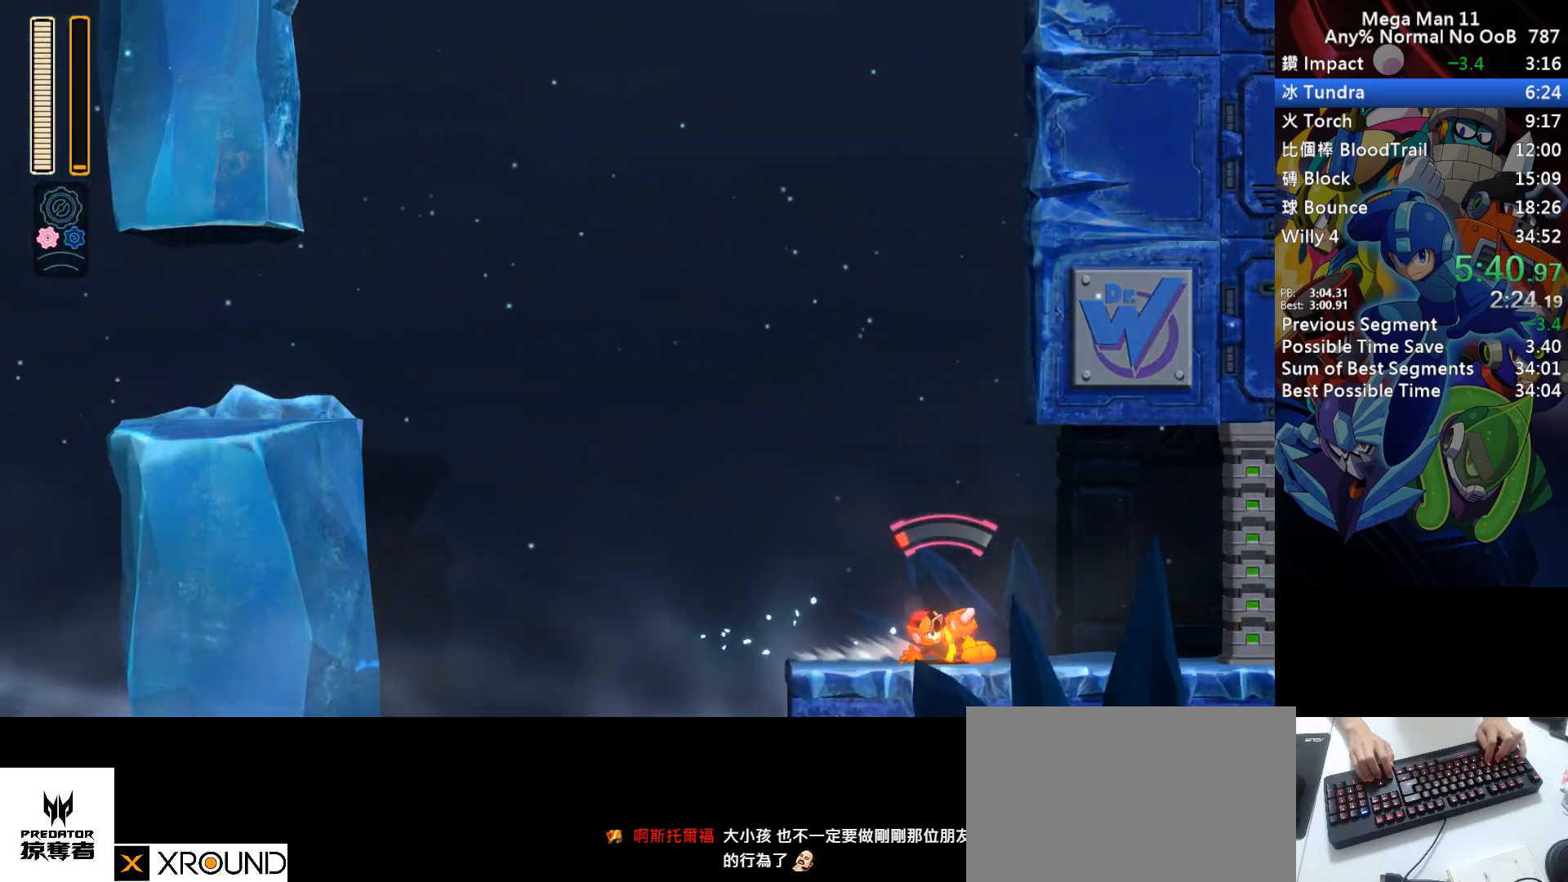
{"keys": ["right", "space"], "events": [[100, "d", "up"], [183, "d", "down"], [433, "d", "up"], [467, "space", "down"]]}
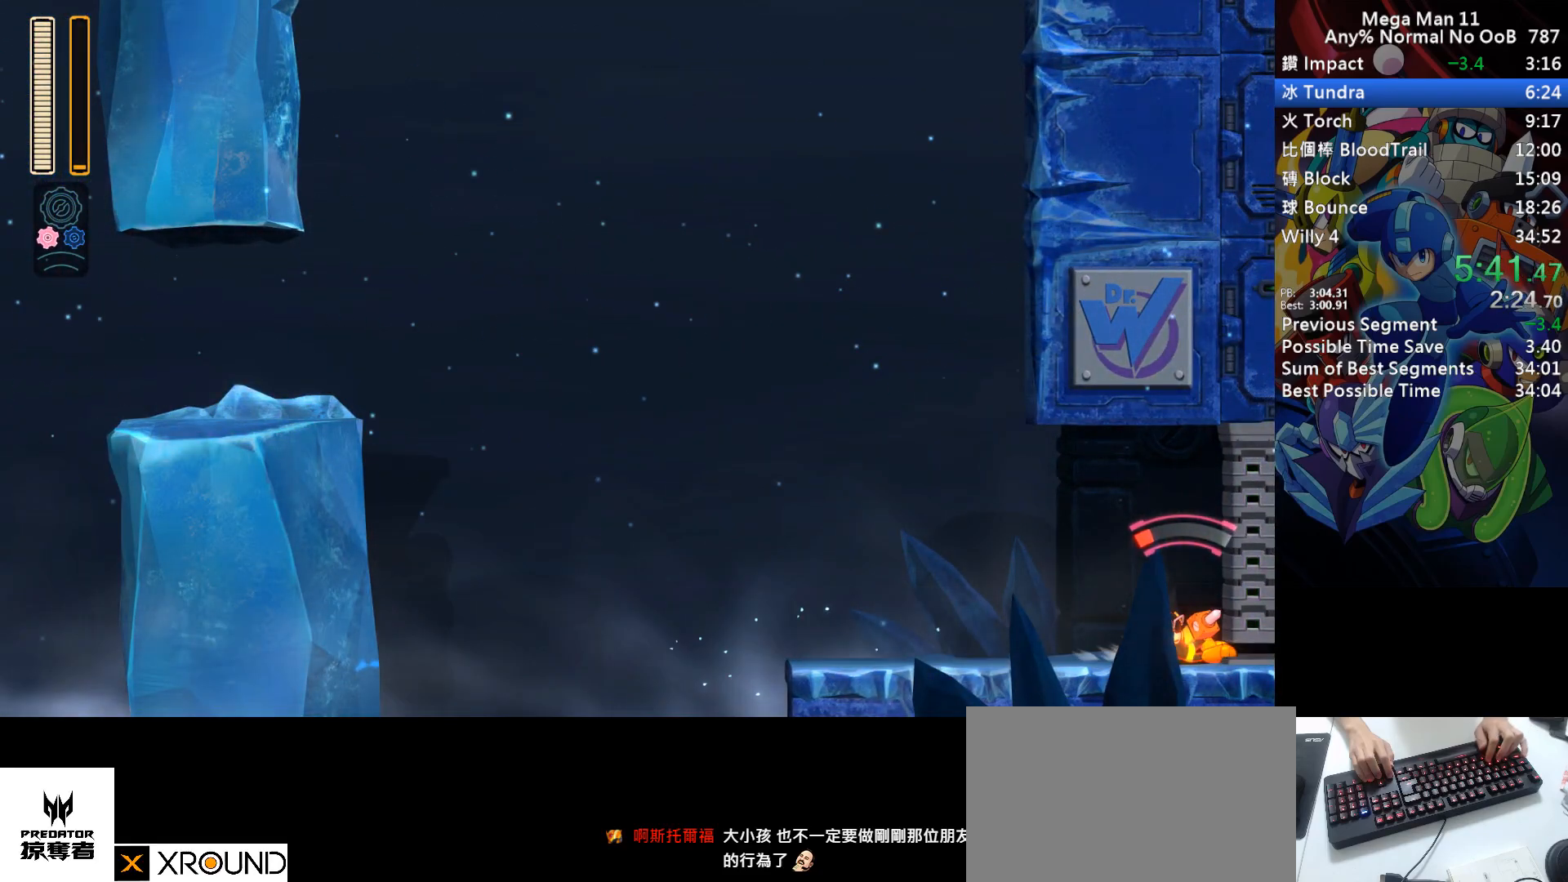
{"keys": ["right", "space"], "events": []}
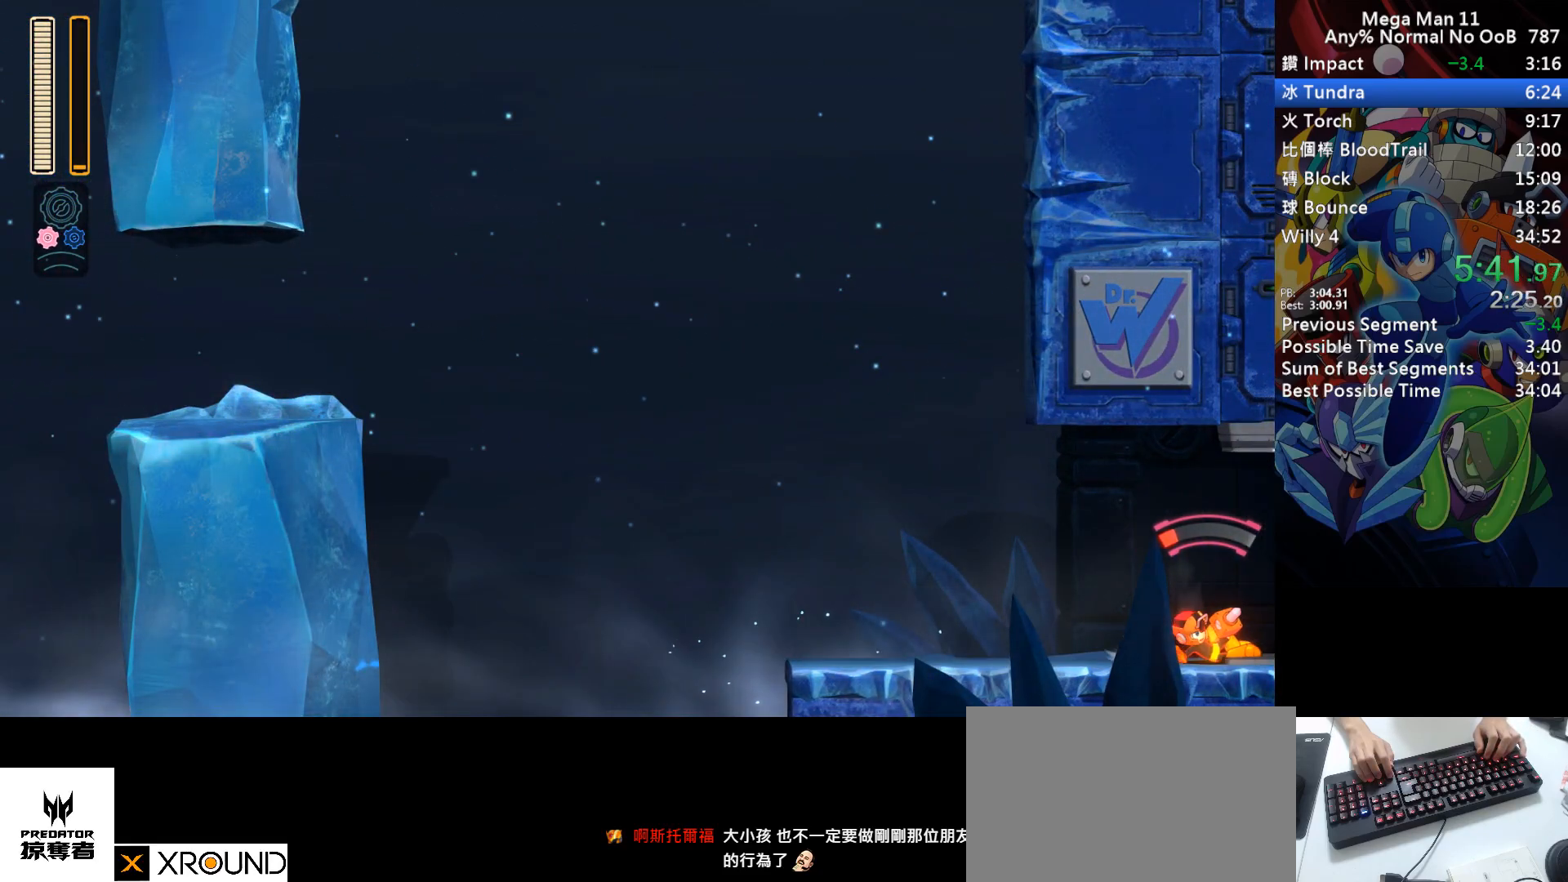
{"keys": ["right", "space"], "events": []}
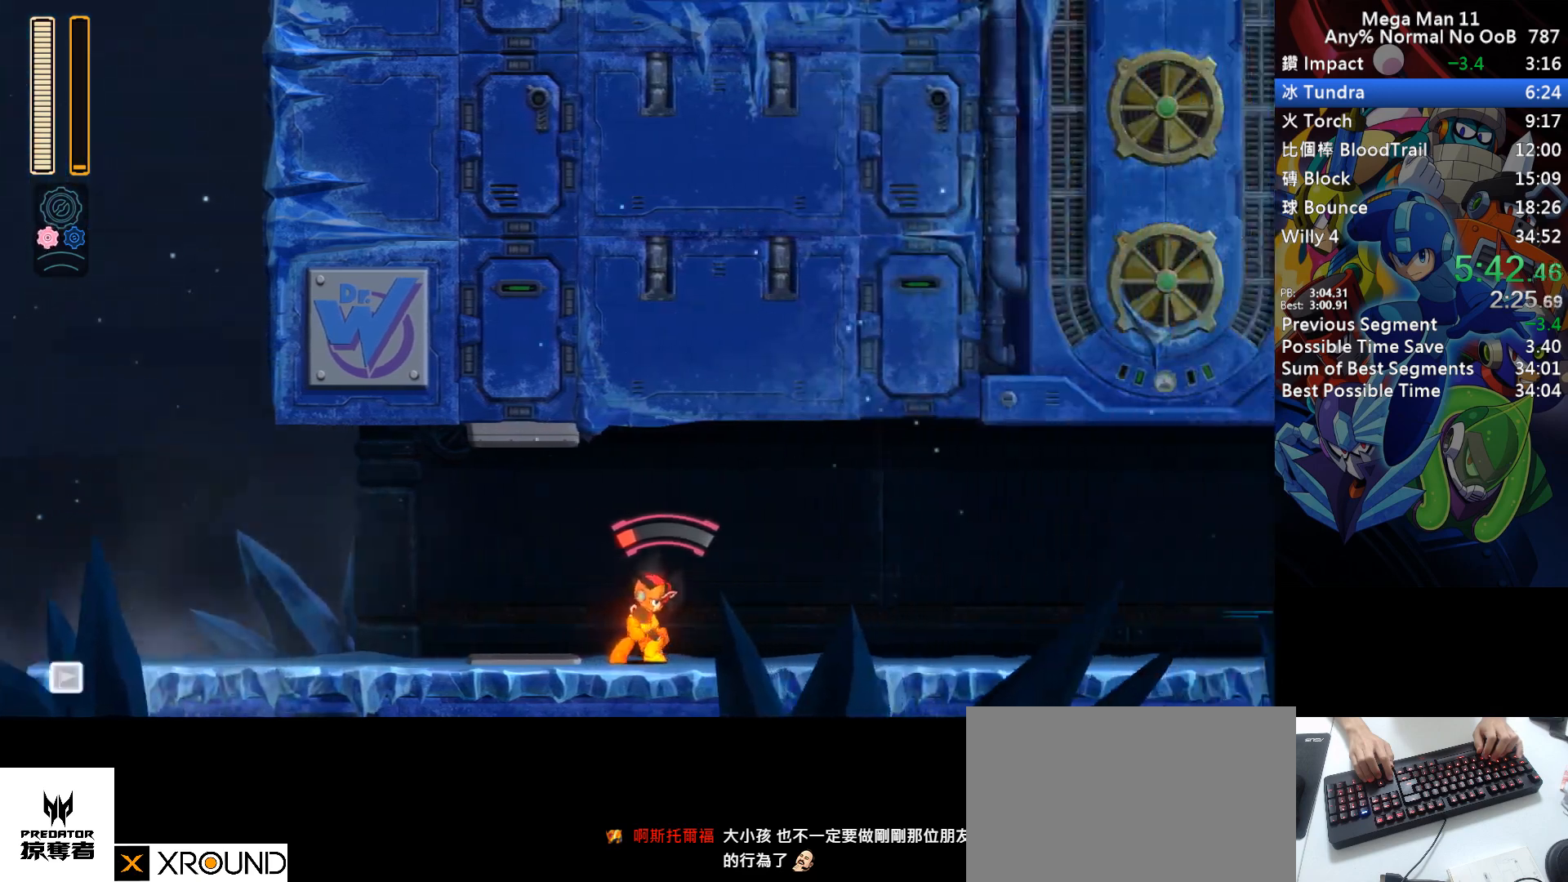
{"keys": ["right", "space"], "events": []}
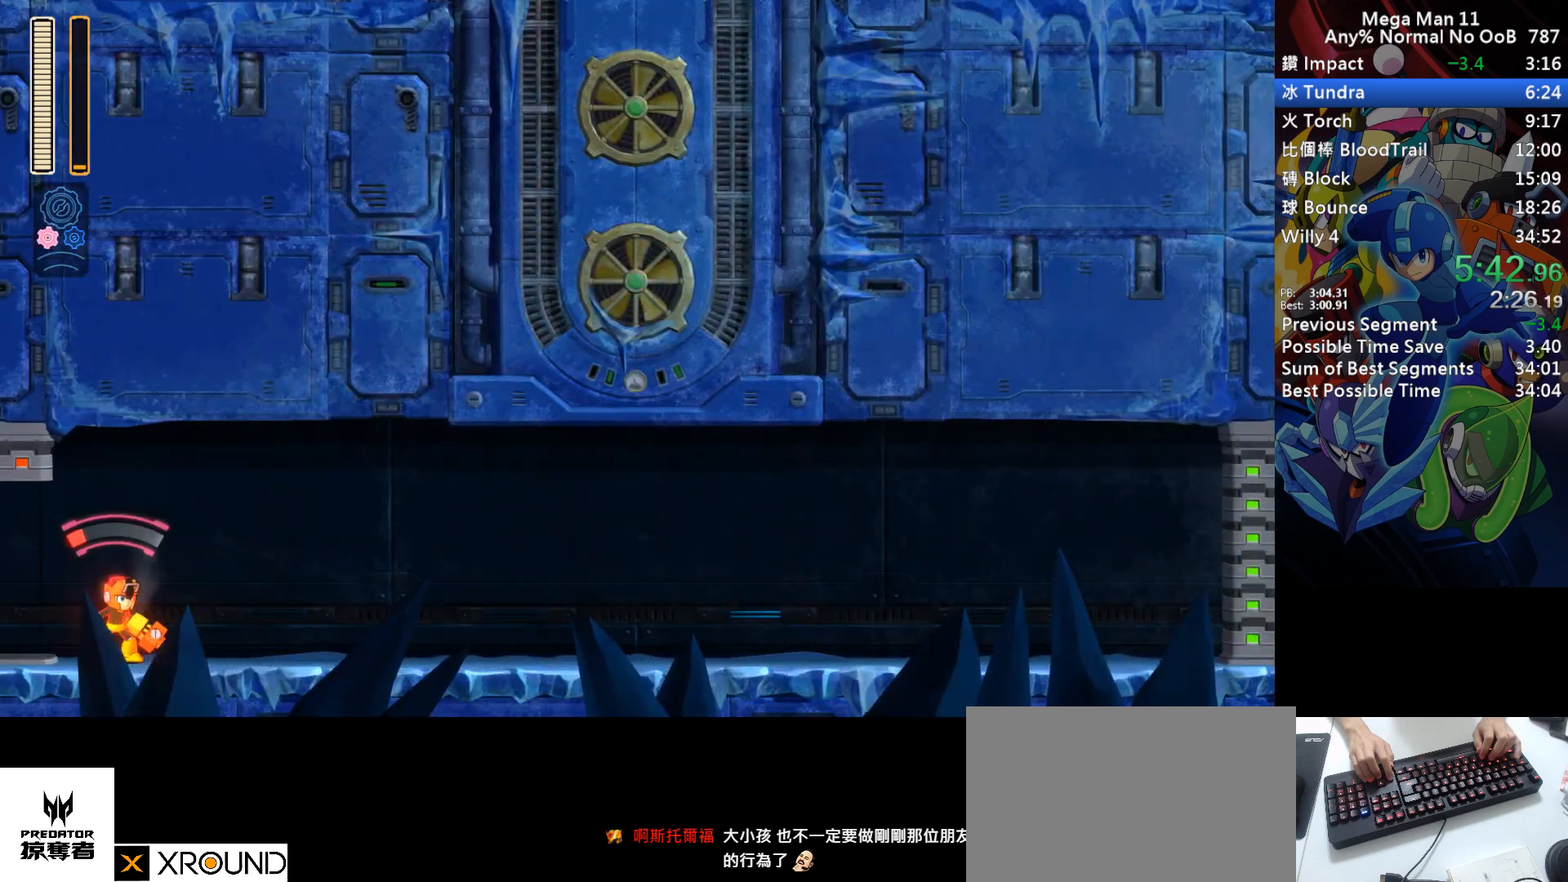
{"keys": ["right", "space"], "events": []}
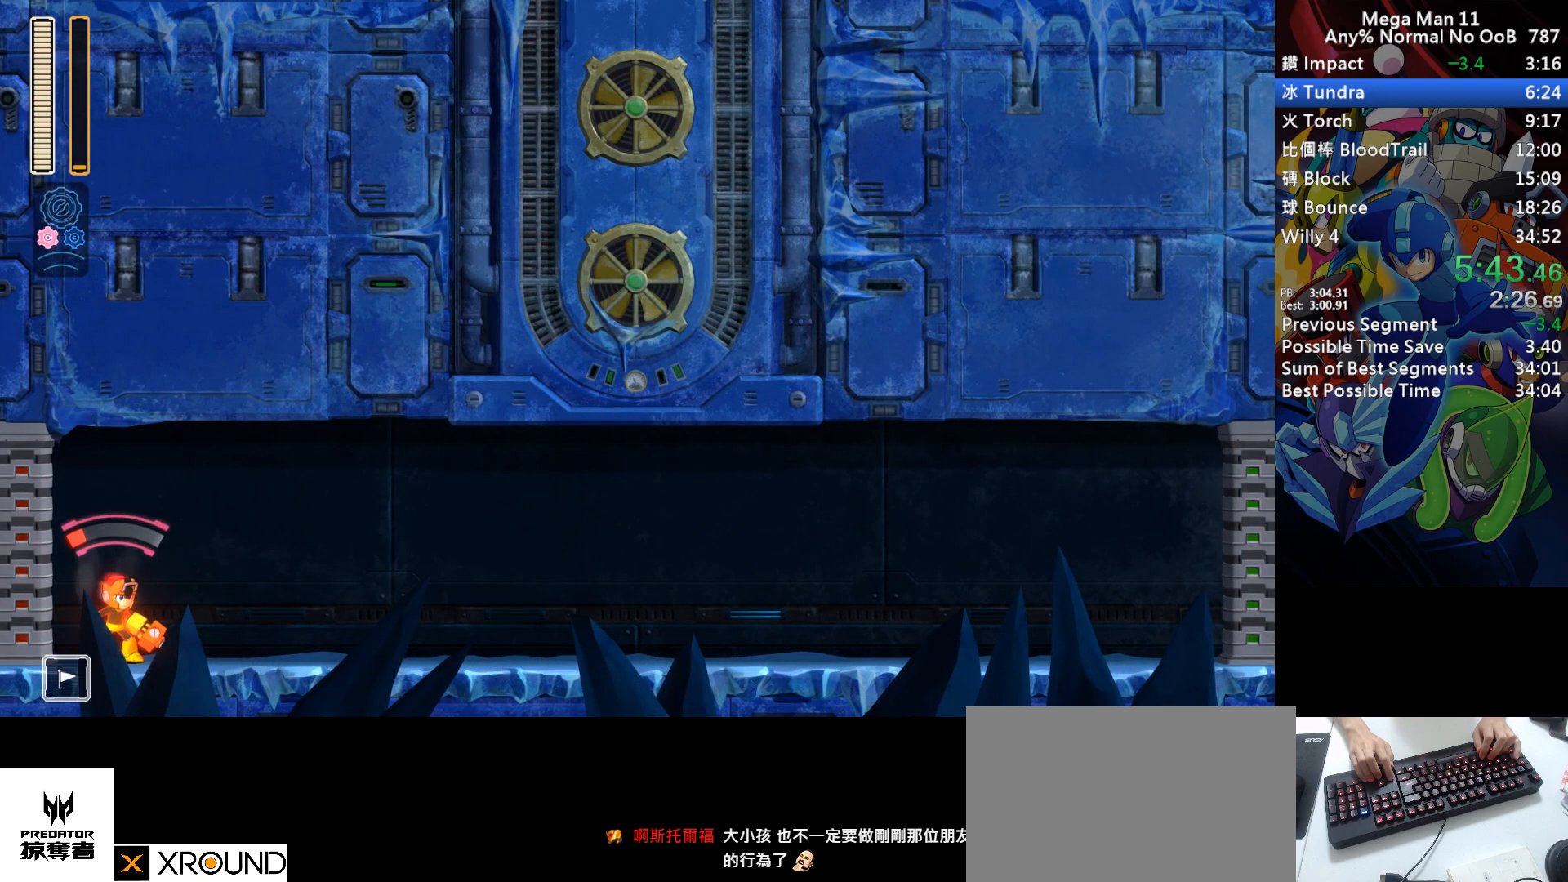
{"keys": ["right"], "events": [[150, "z", "down"], [183, "space", "up"], [217, "z", "up"]]}
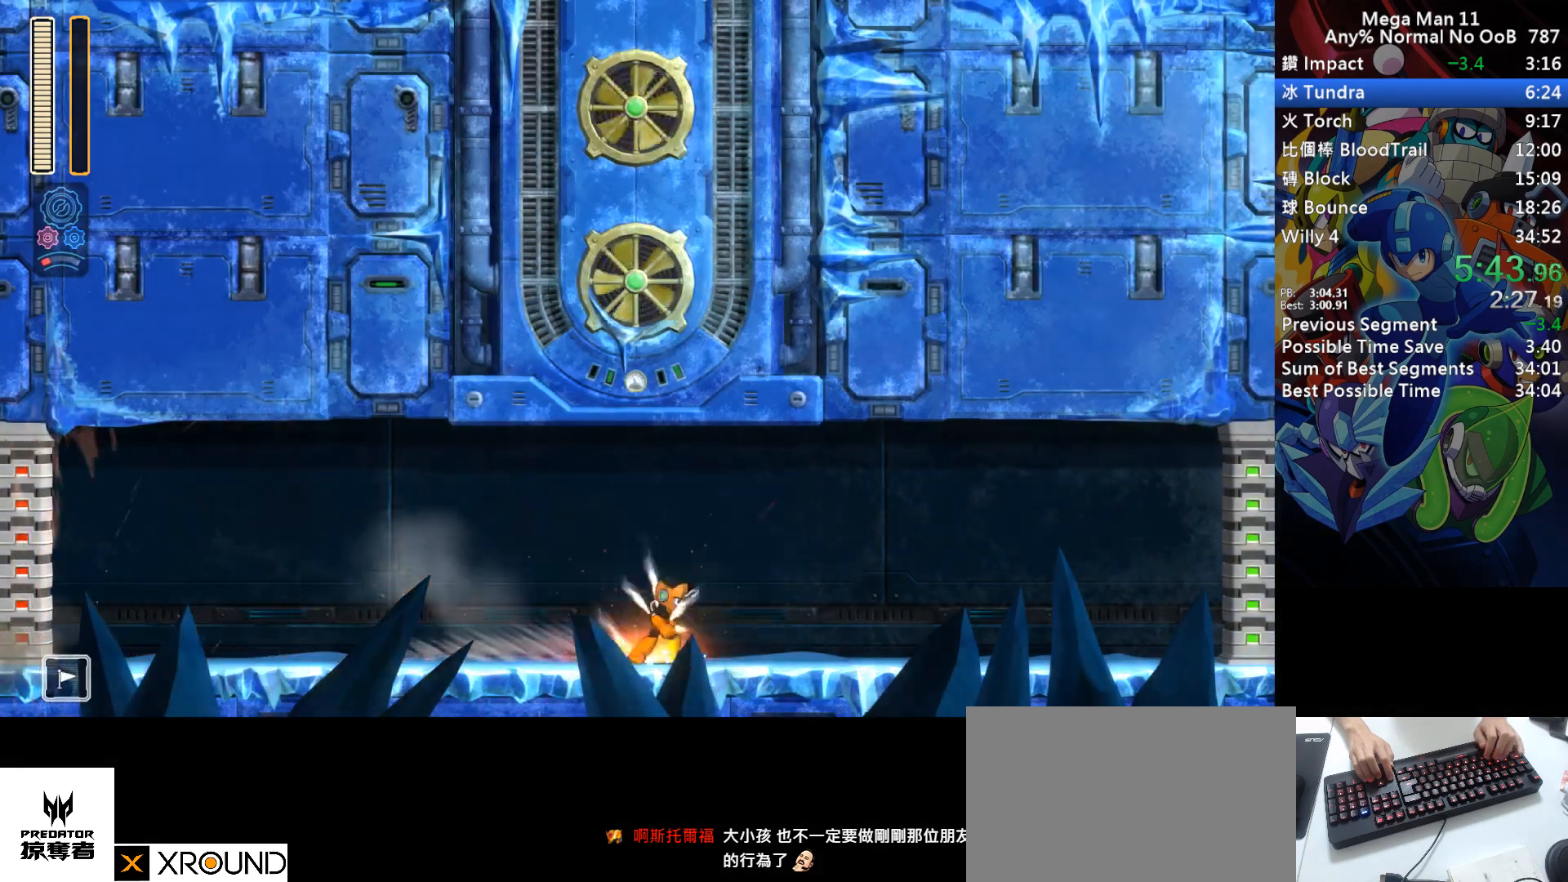
{"keys": ["d", "right"], "events": [[17, "d", "down"], [33, "w", "down"], [333, "d", "up"], [333, "w", "up"], [417, "d", "down"]]}
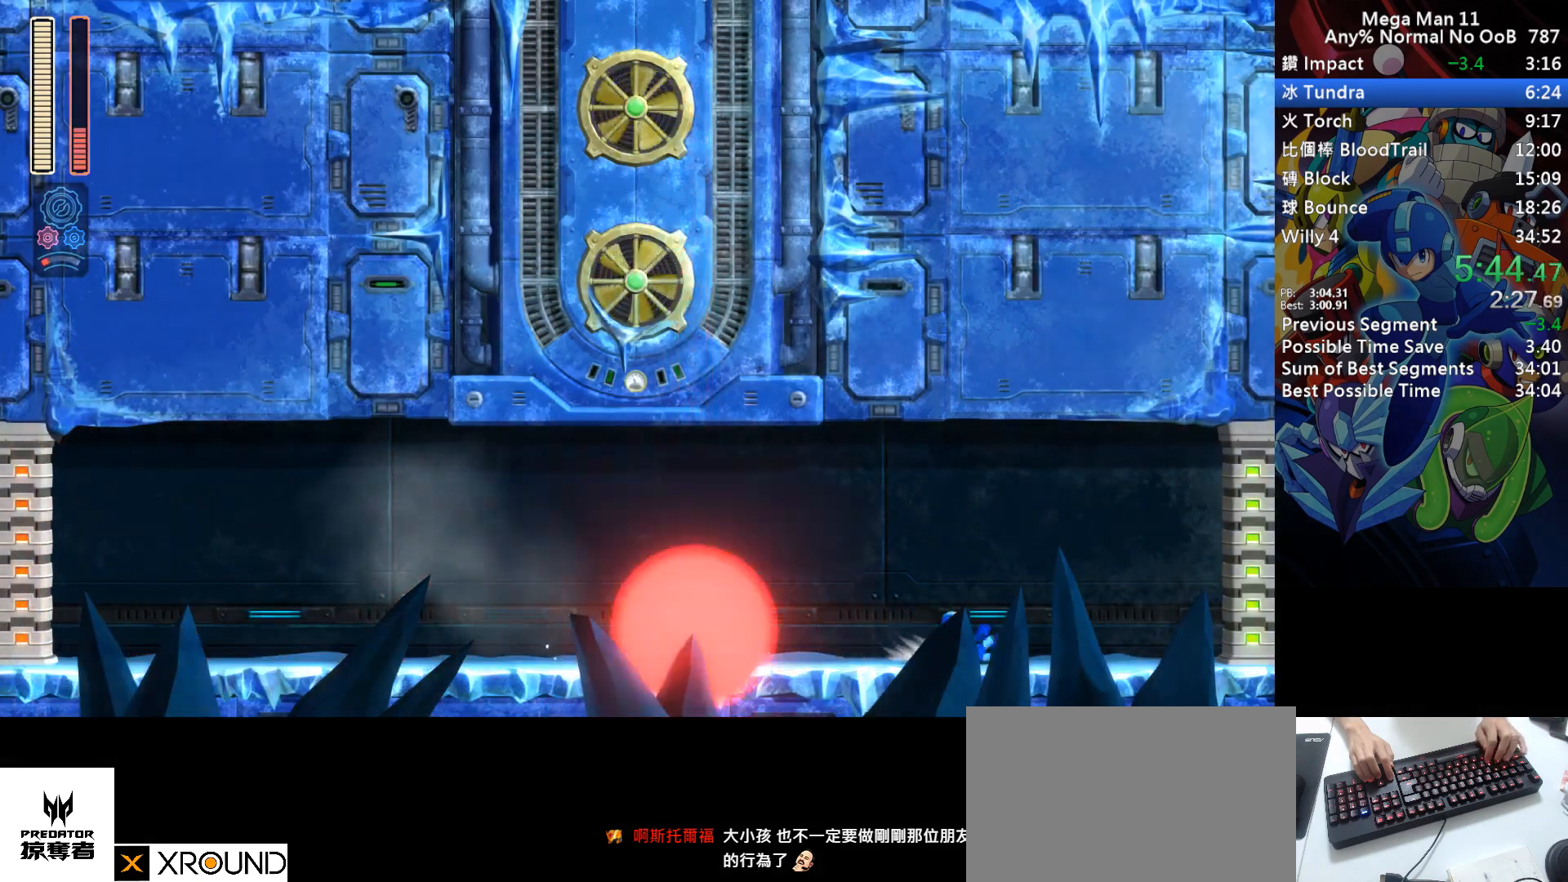
{"keys": ["d", "right"], "events": [[217, "d", "up"], [267, "d", "down"]]}
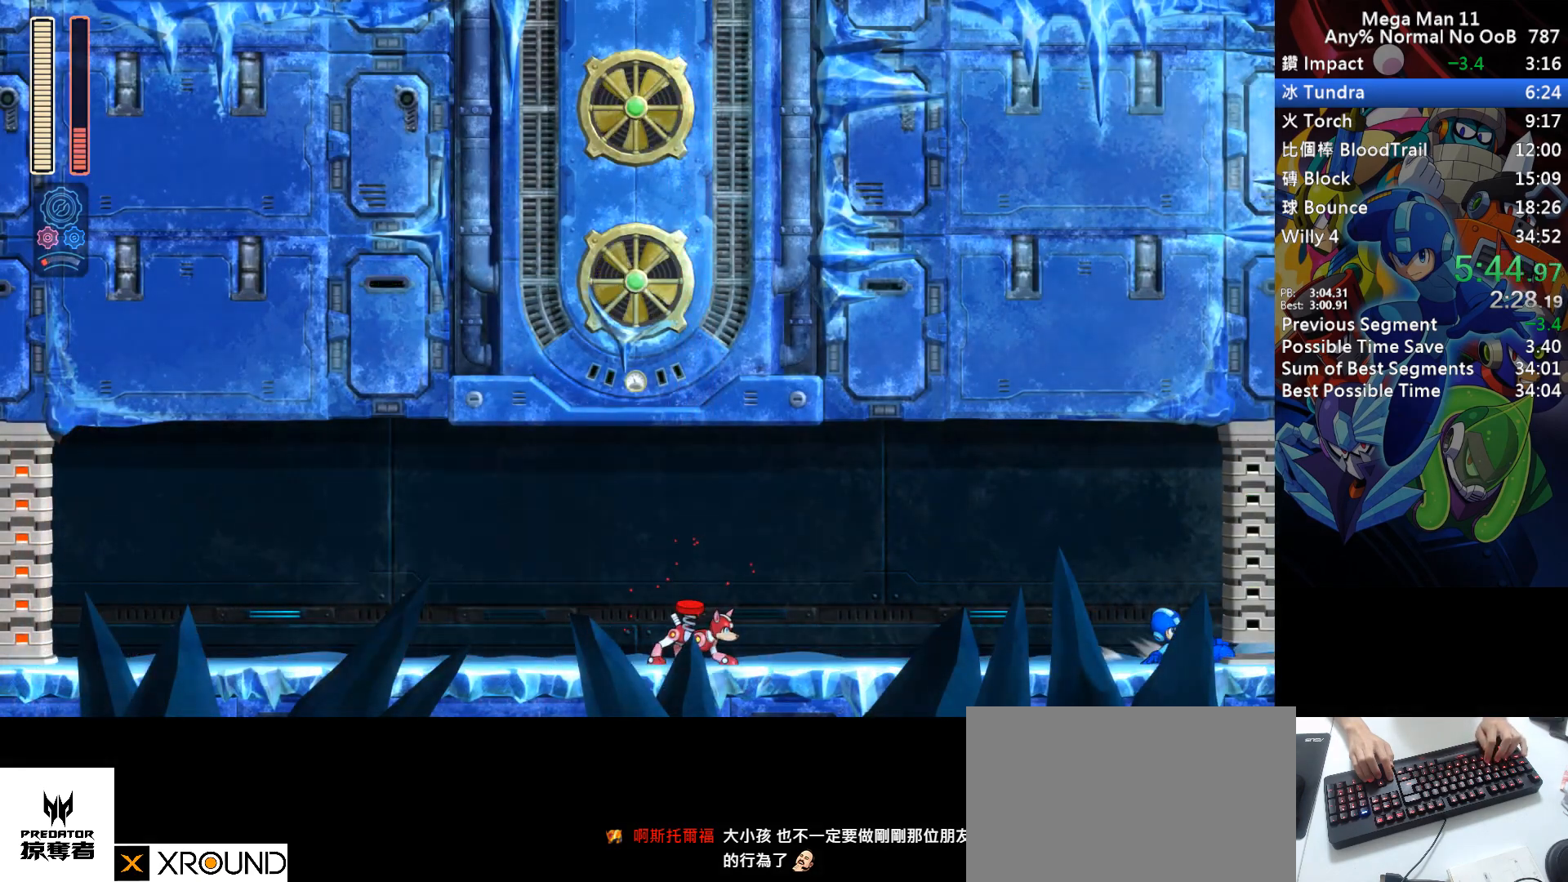
{"keys": ["right"], "events": [[67, "d", "up"]]}
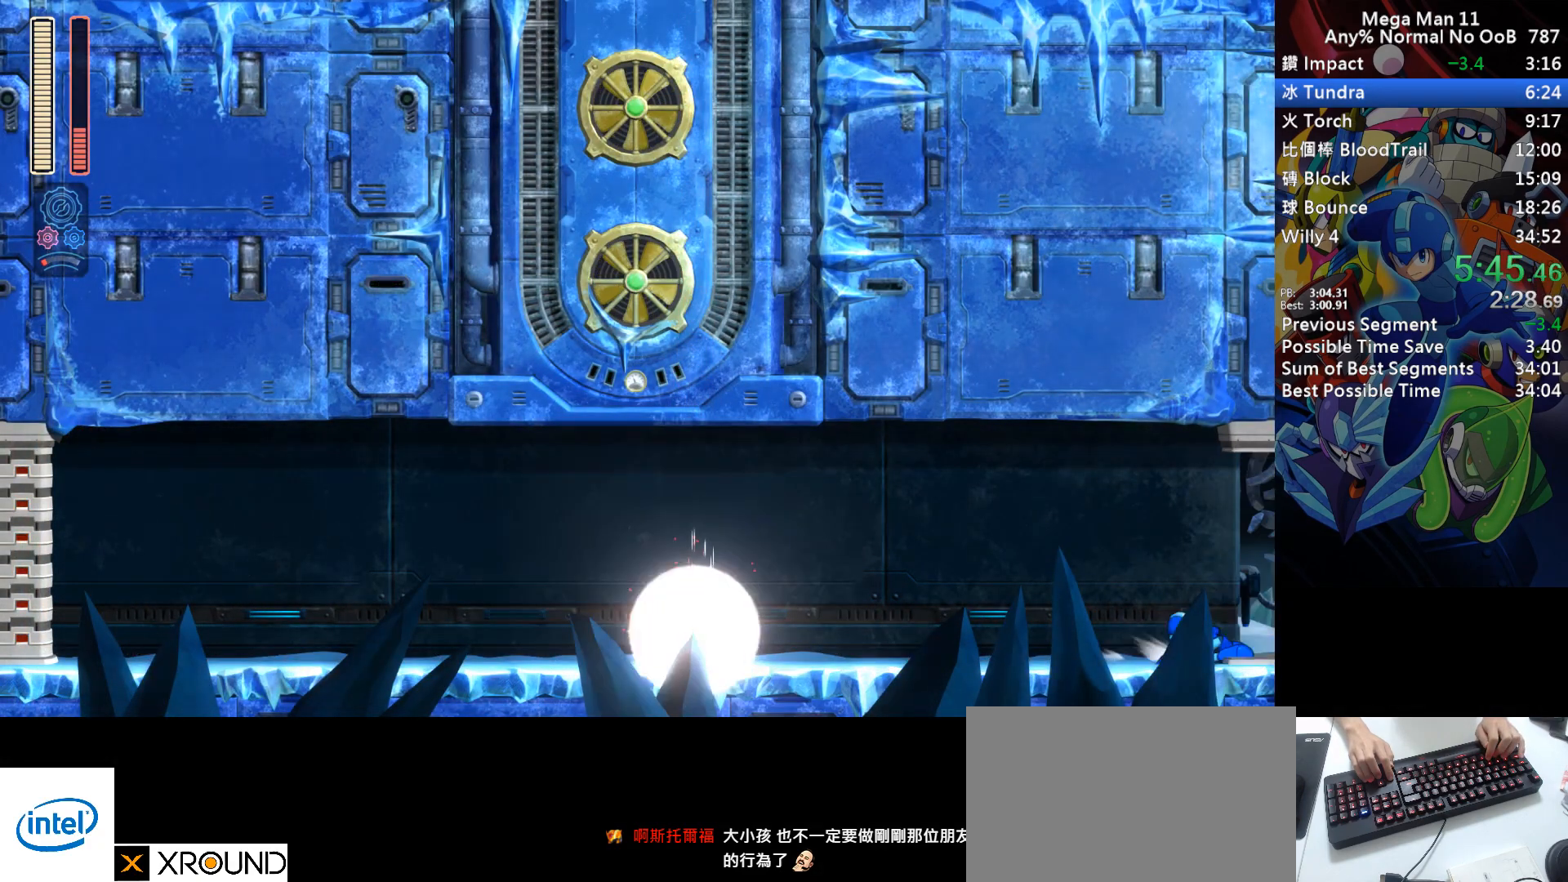
{"keys": ["right"], "events": []}
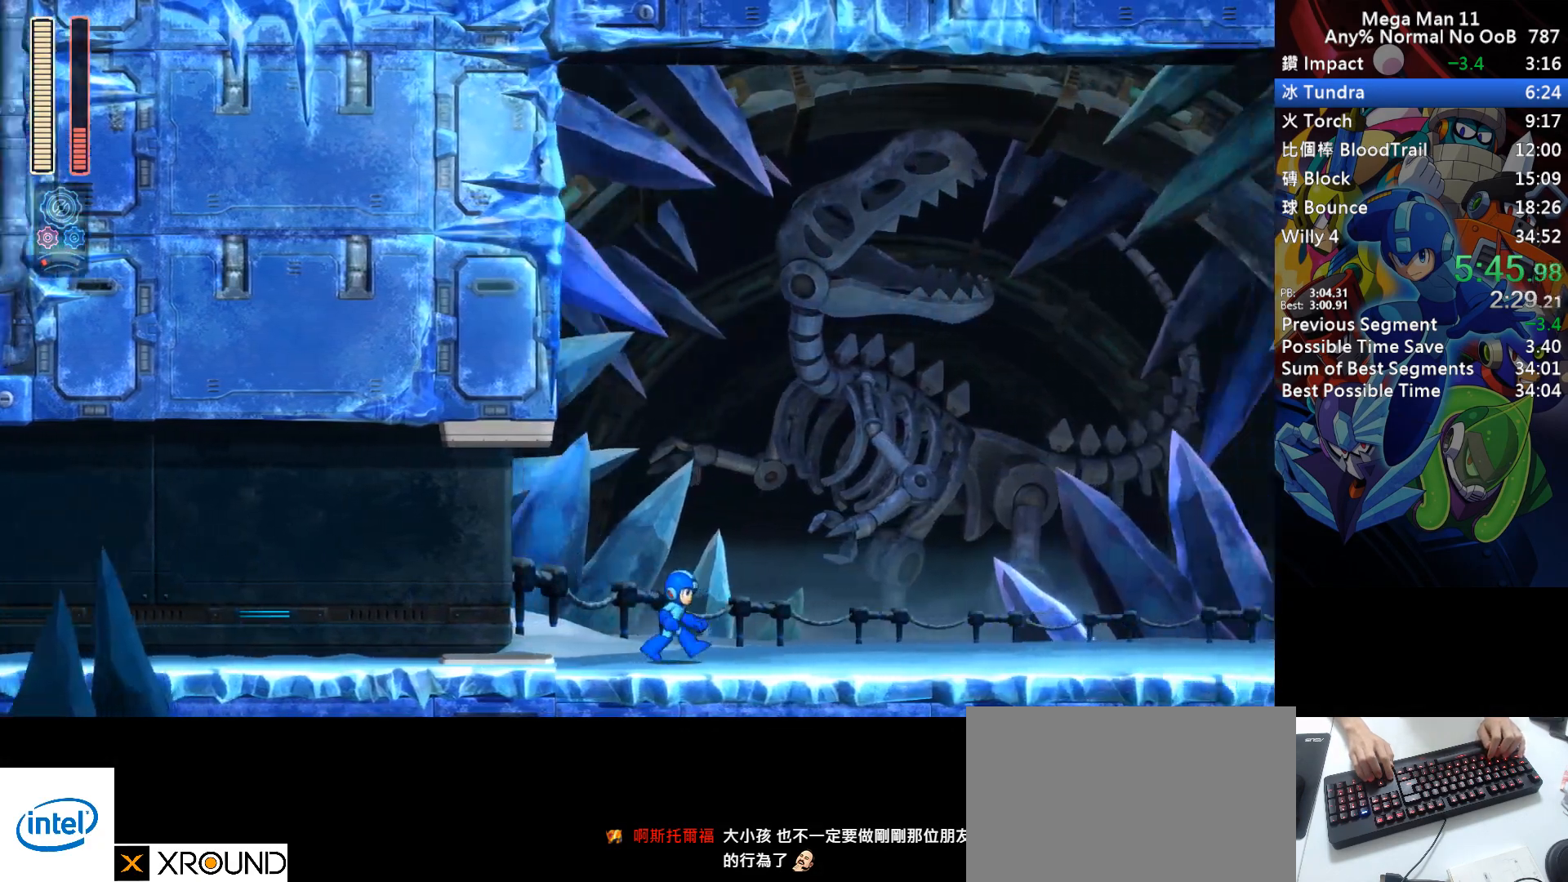
{"keys": ["right"], "events": []}
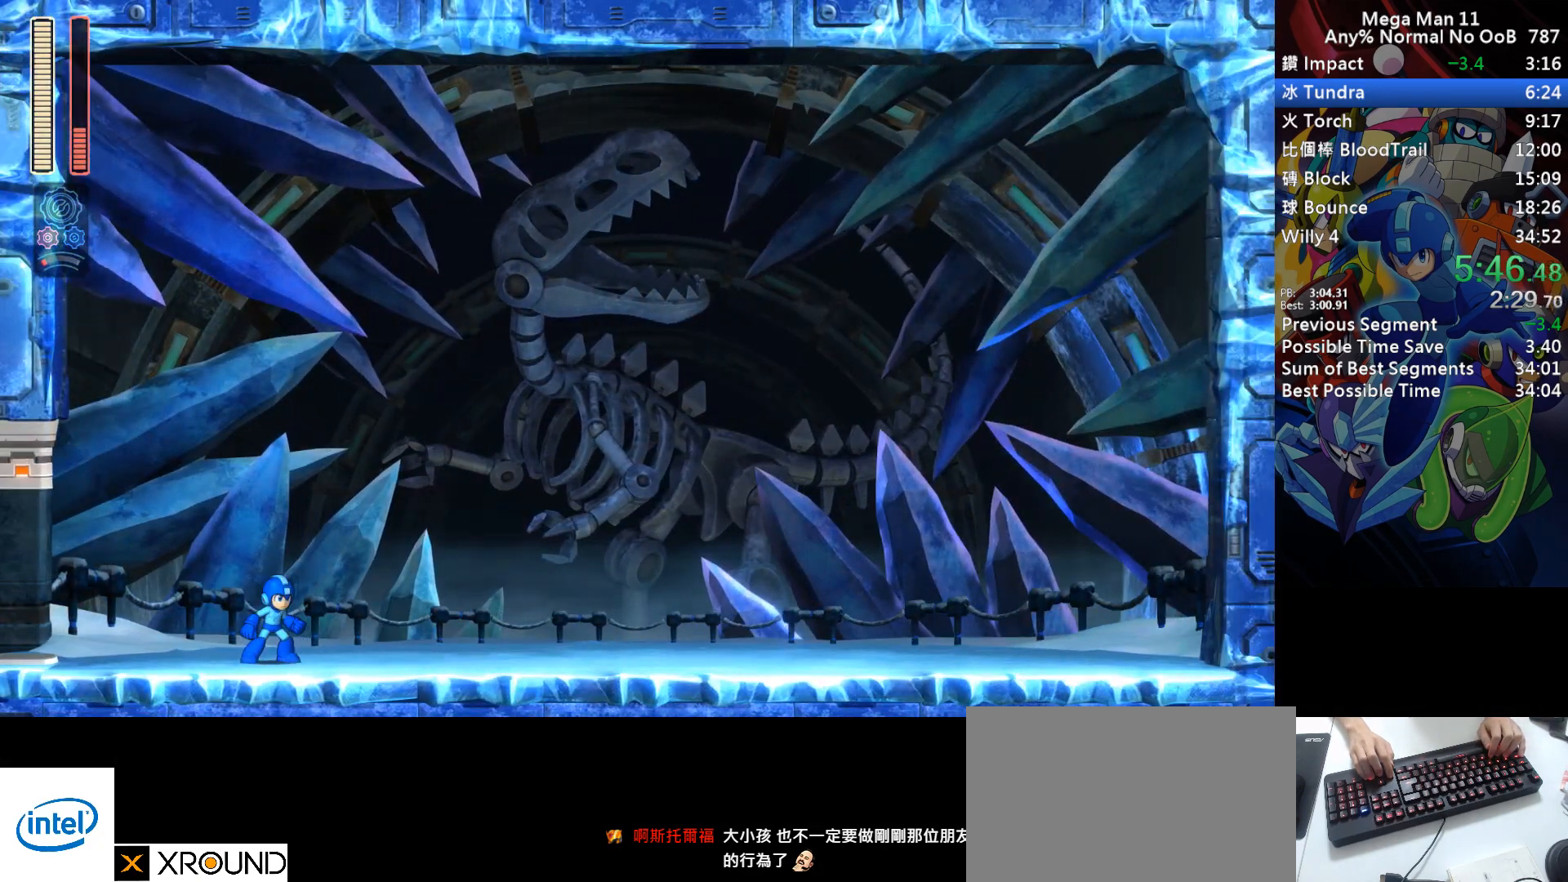
{"keys": ["right"], "events": []}
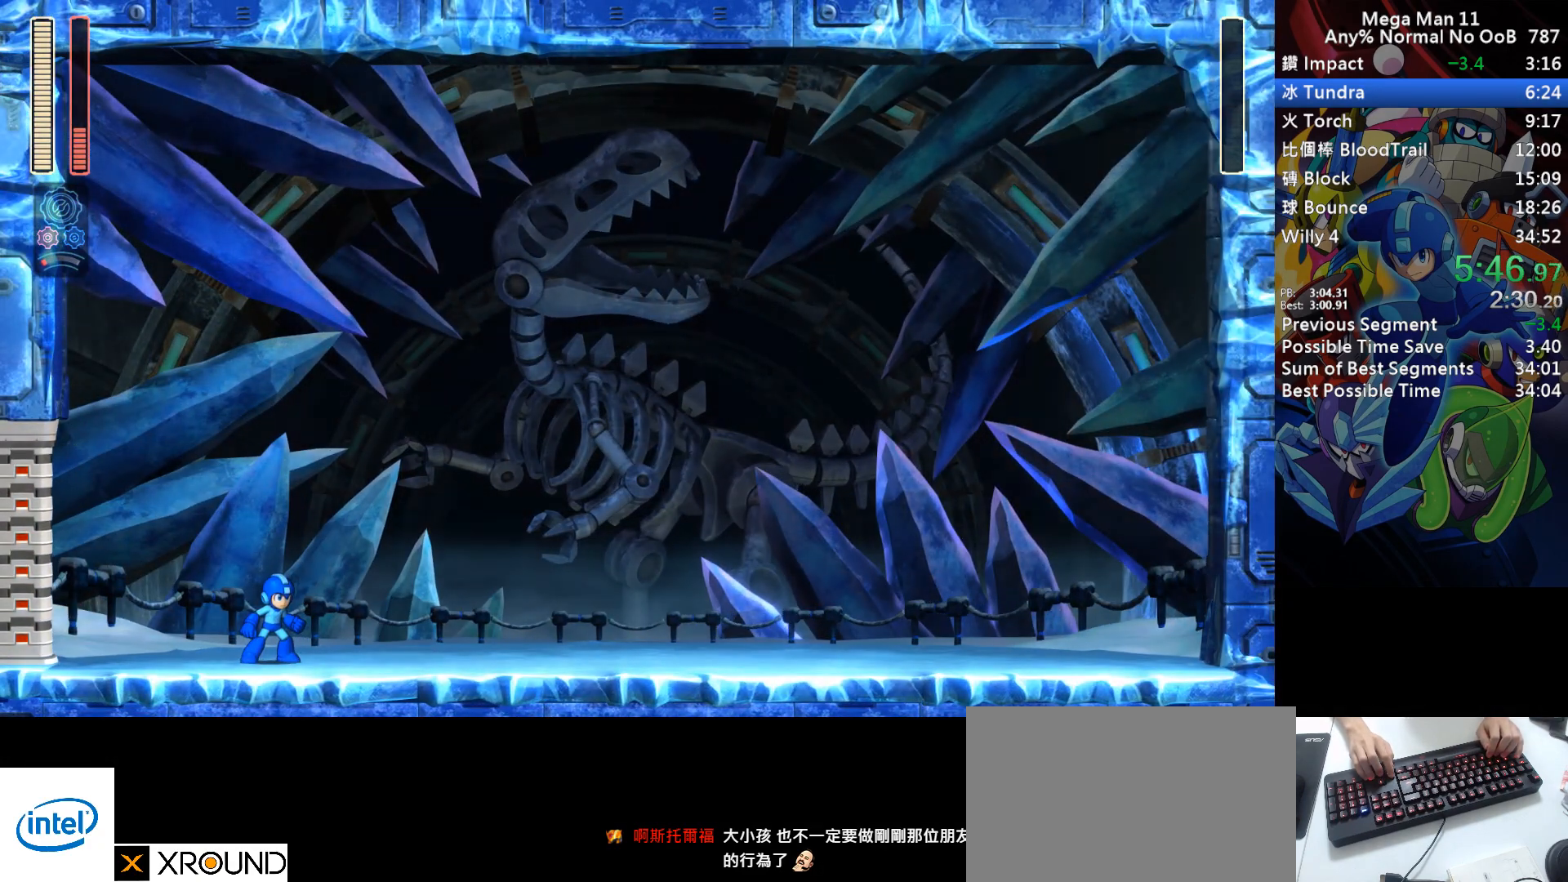
{"keys": ["right"], "events": []}
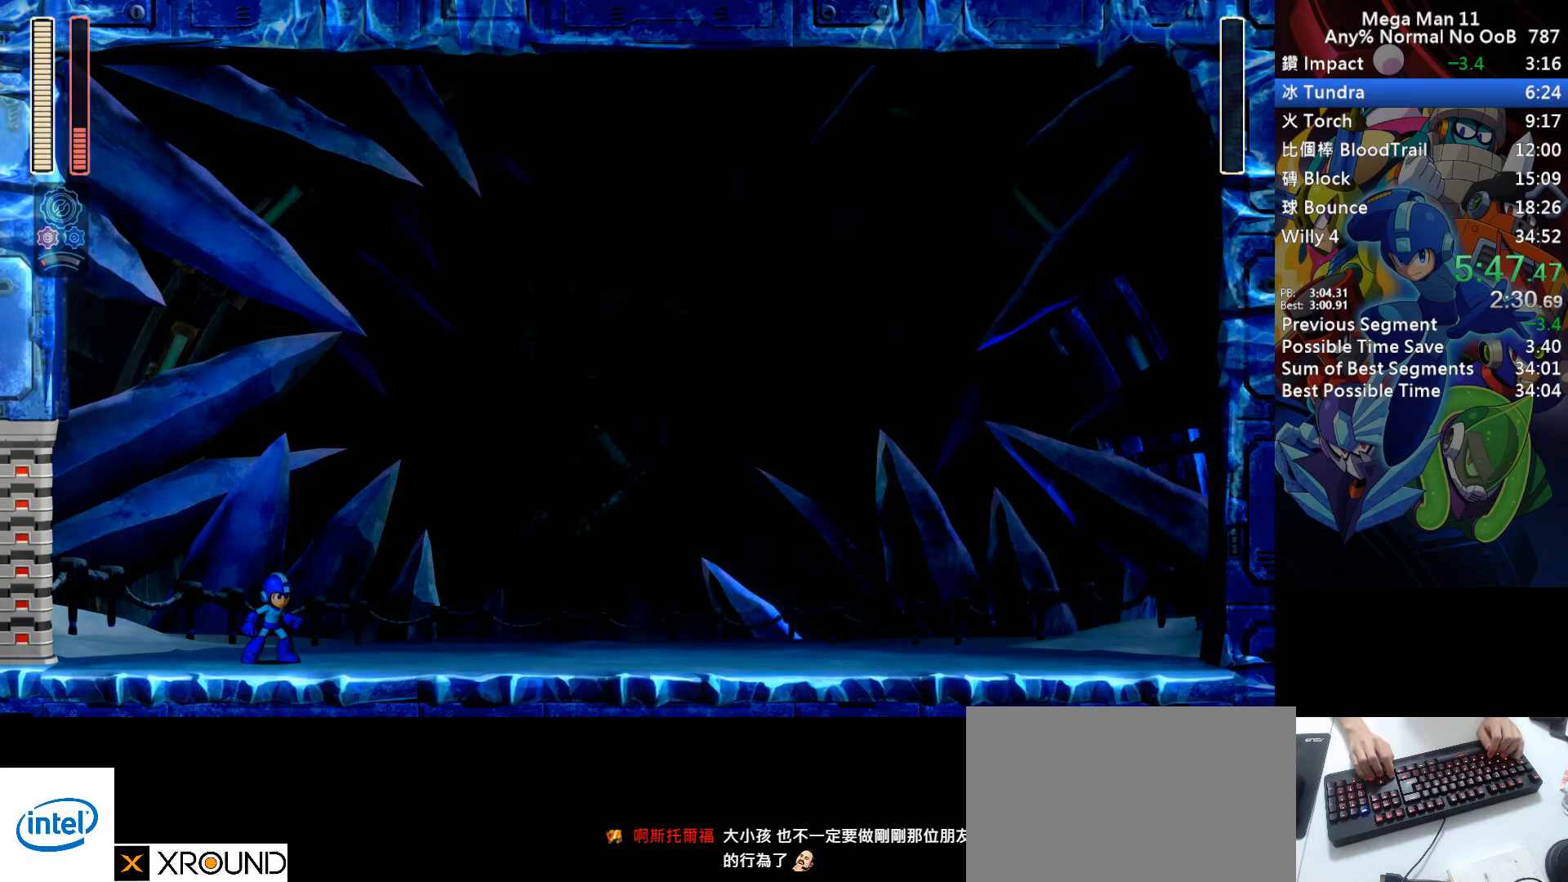
{"keys": ["right"], "events": []}
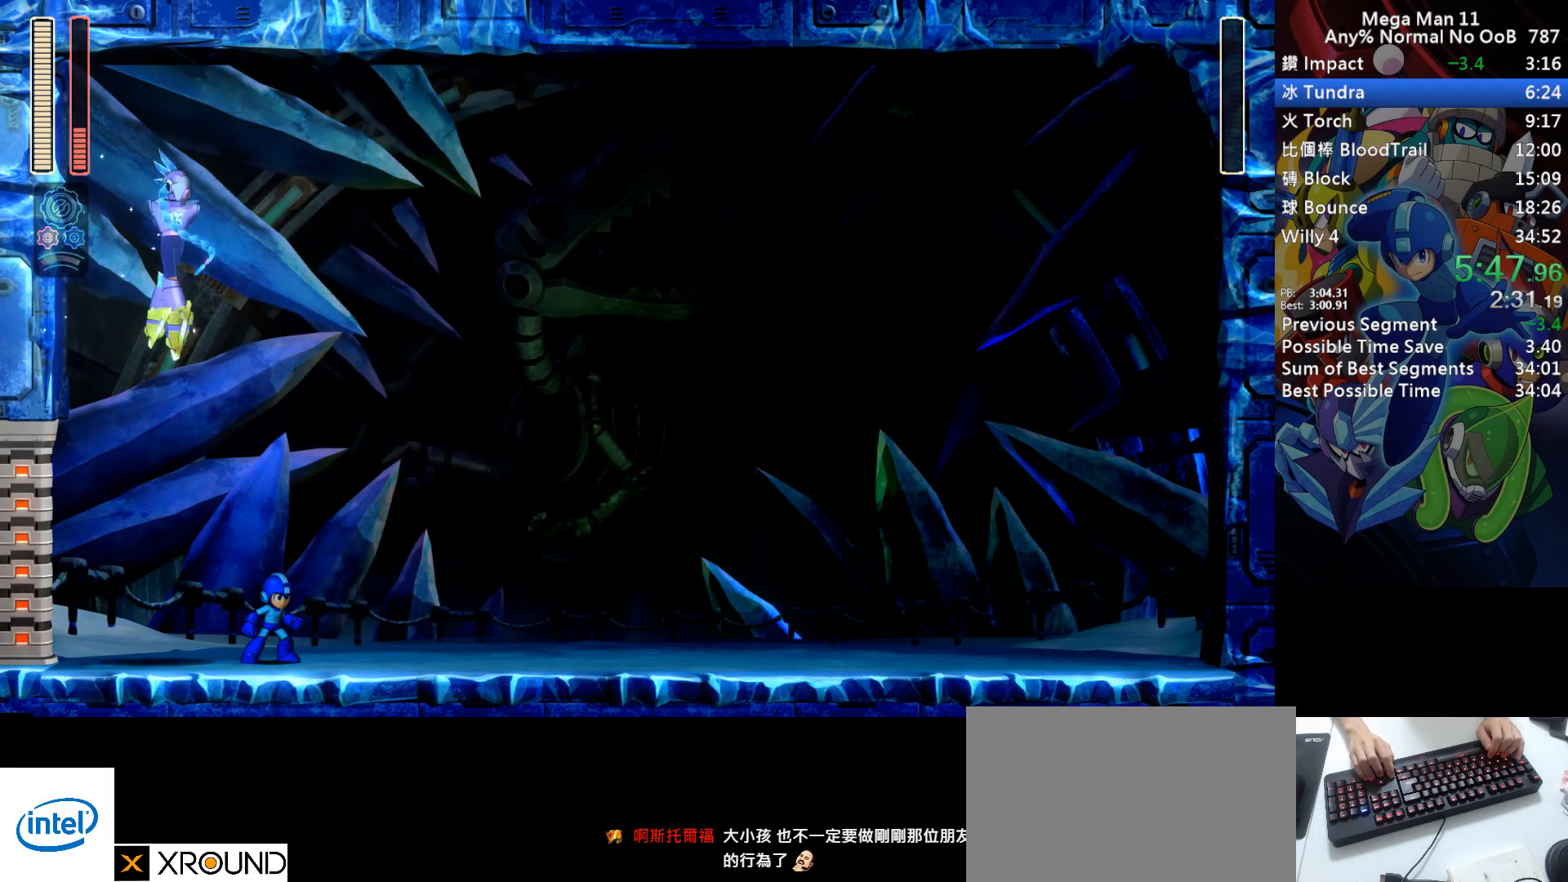
{"keys": ["right"], "events": []}